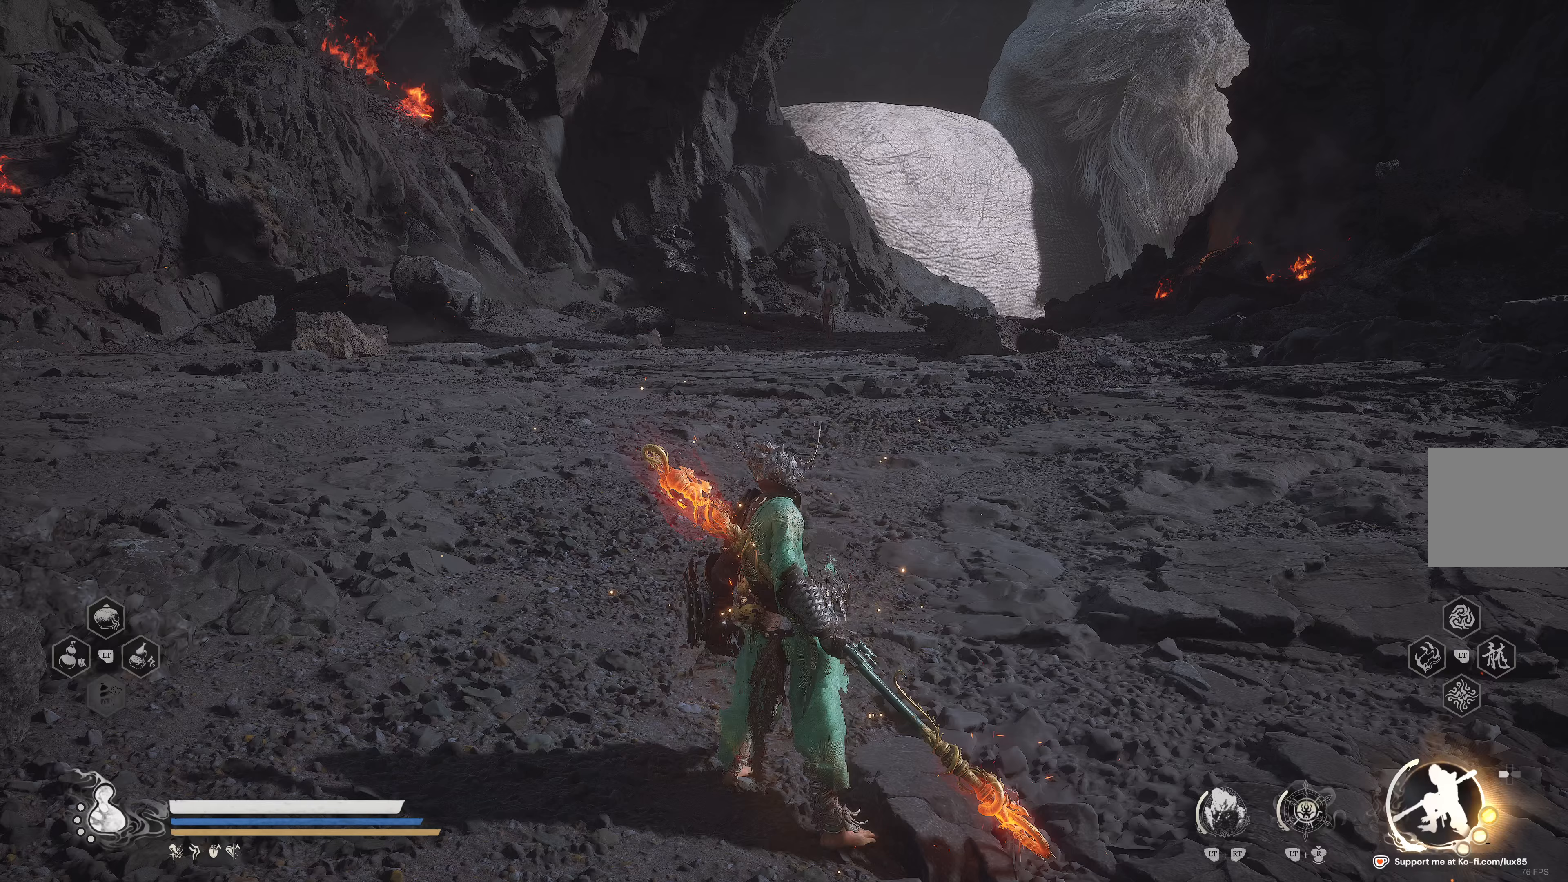
Gameplay with a controller (Xbox layout); each line is a JSON object with the inputs held at the frame after it. "events" lists button and stick changes between this image and that frame as [ms after this image, input, new state], when the widget could be followed in between.
{"buttons": [], "left_stick": "up", "right_stick": "center", "events": [[450, "left_stick", "up"]]}
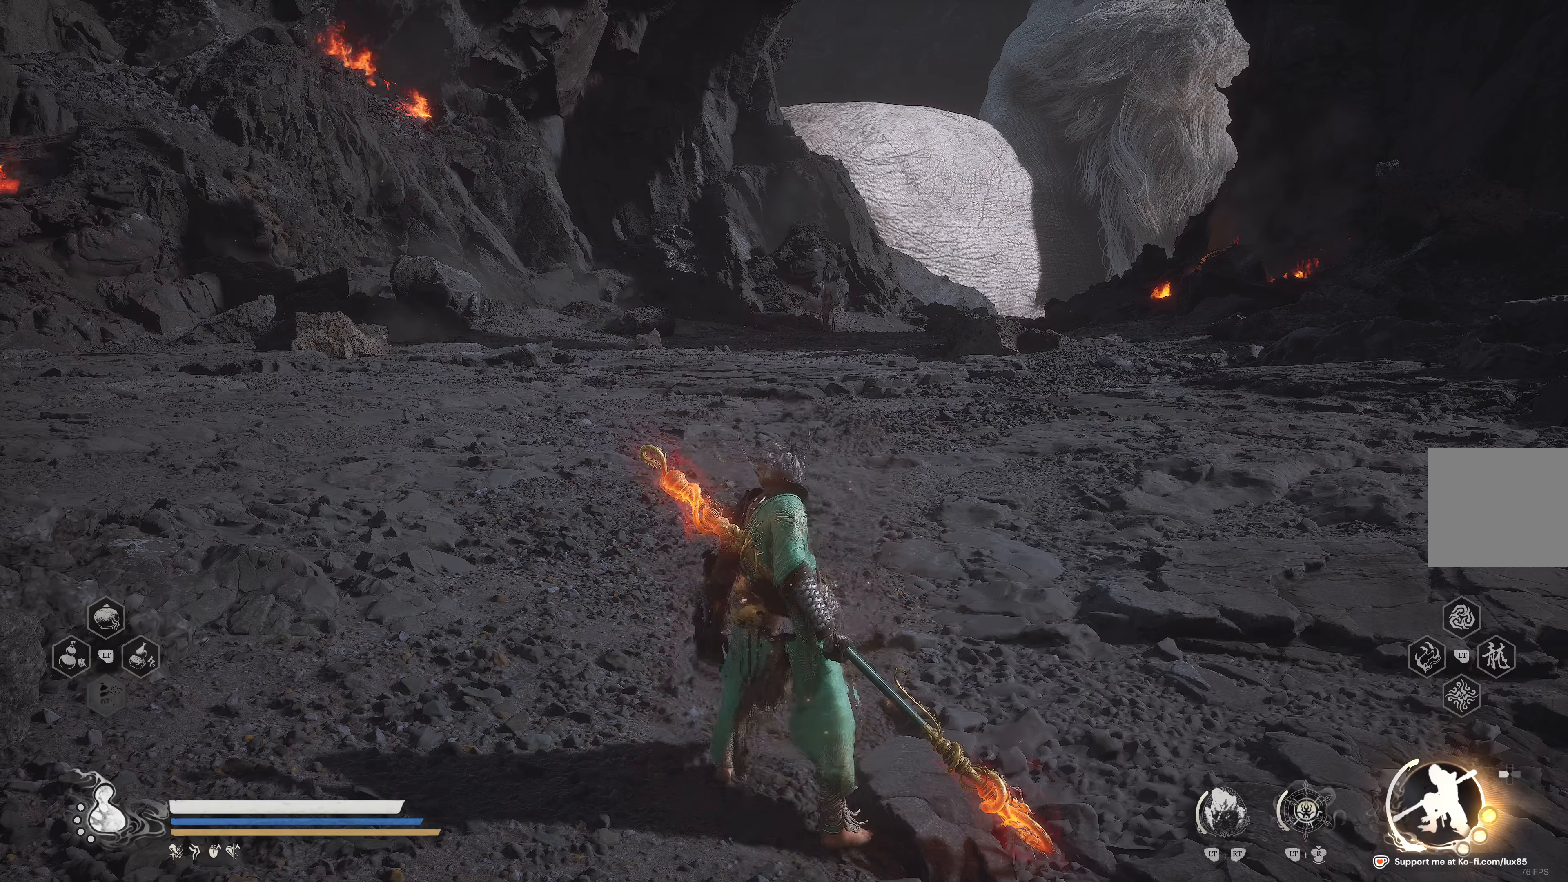
{"buttons": [], "left_stick": "up", "right_stick": "center", "events": [[117, "L3", "down"], [333, "L3", "up"]]}
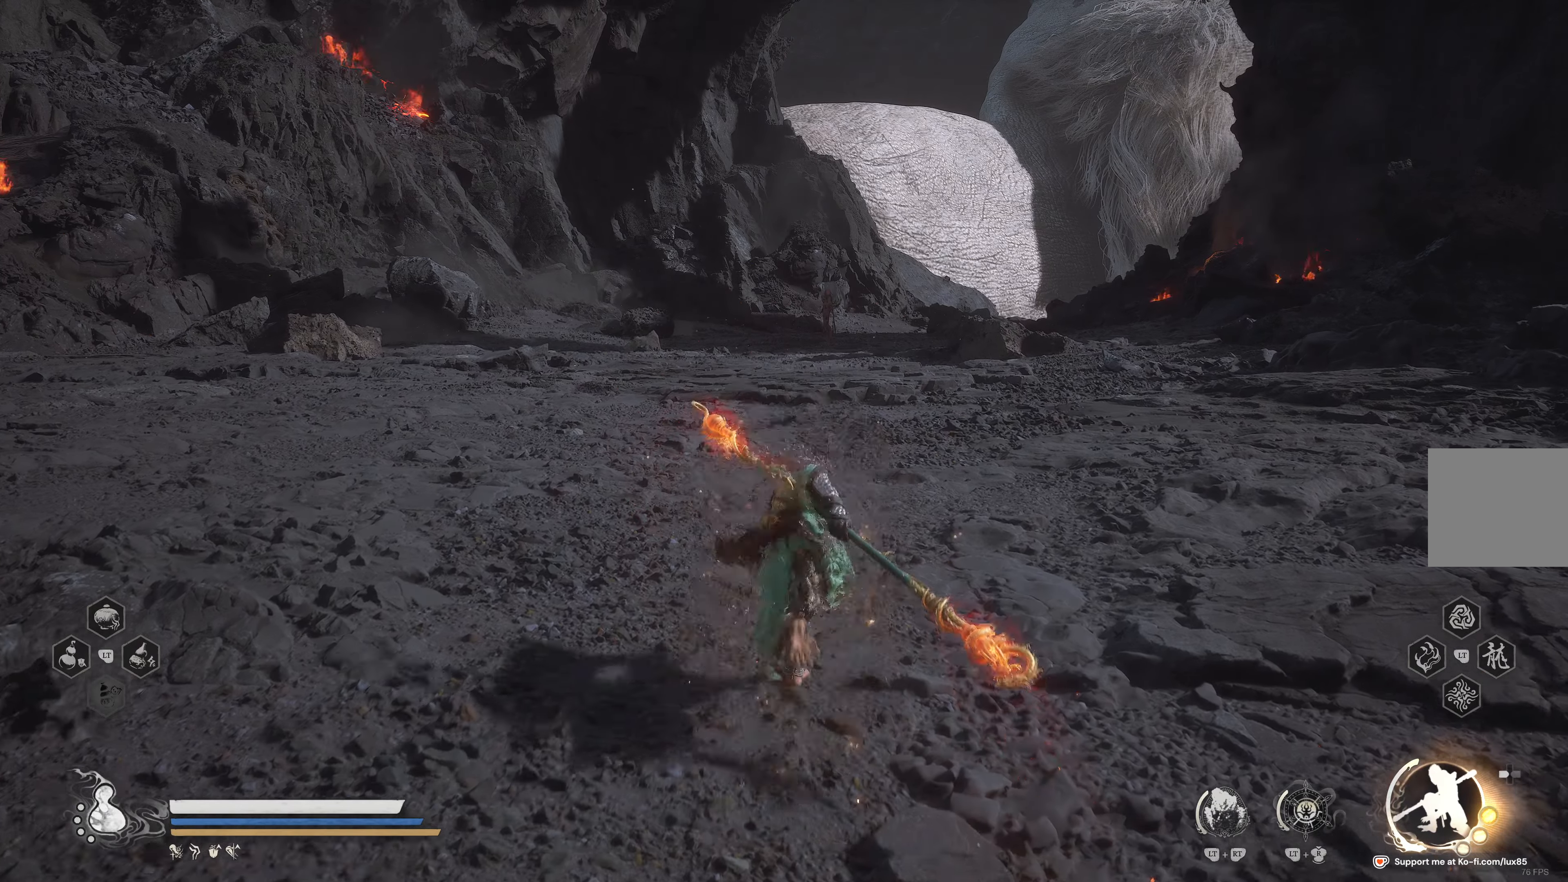
{"buttons": [], "left_stick": "up", "right_stick": "center", "events": []}
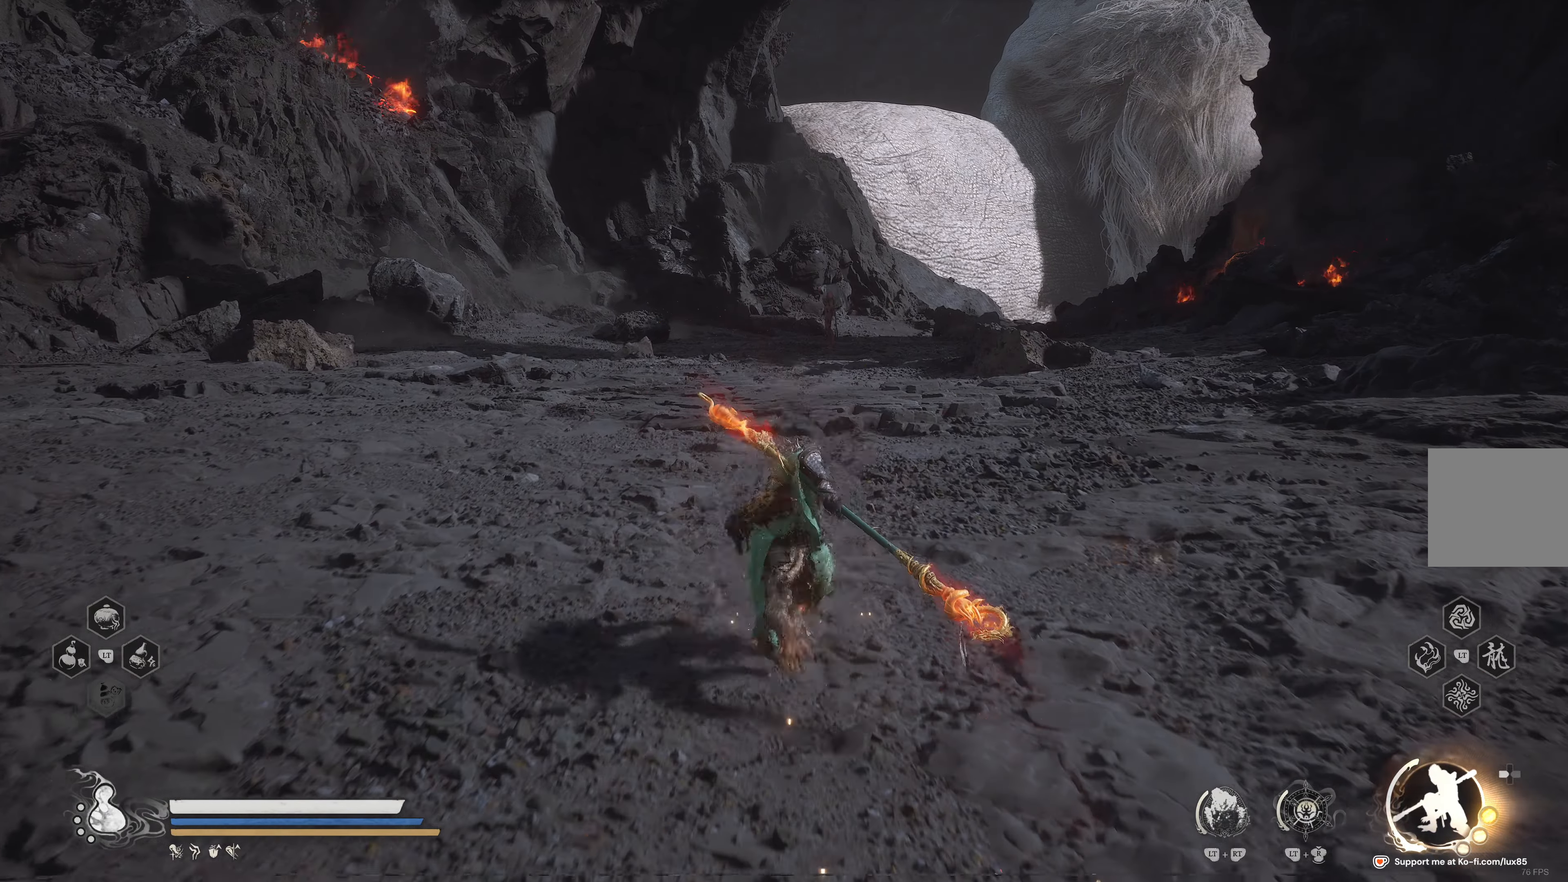
{"buttons": [], "left_stick": "up", "right_stick": "center", "events": []}
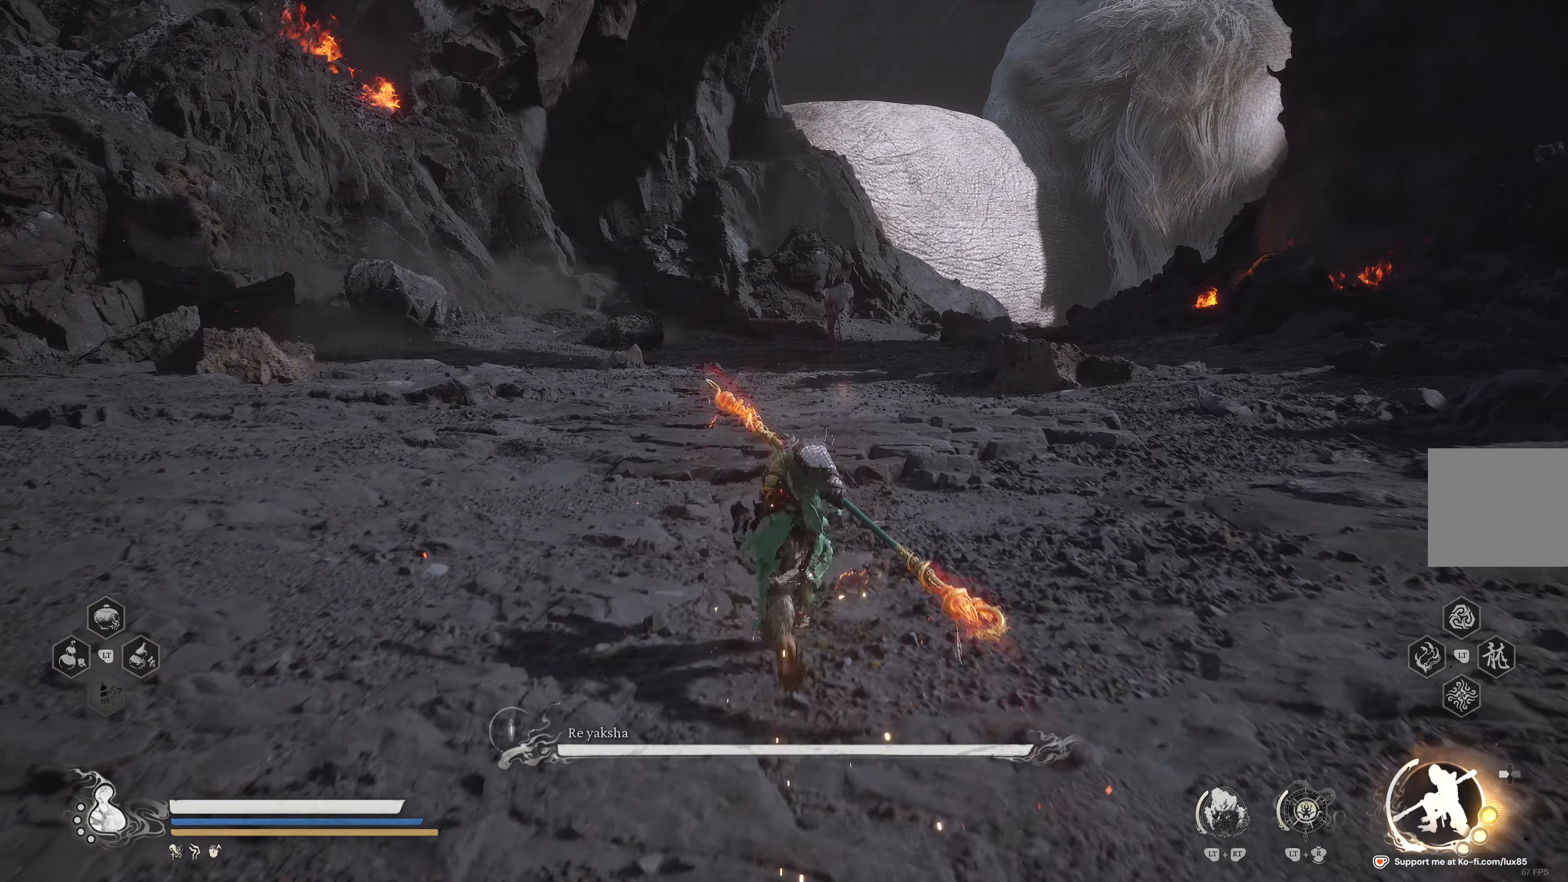
{"buttons": [], "left_stick": "up", "right_stick": "center", "events": []}
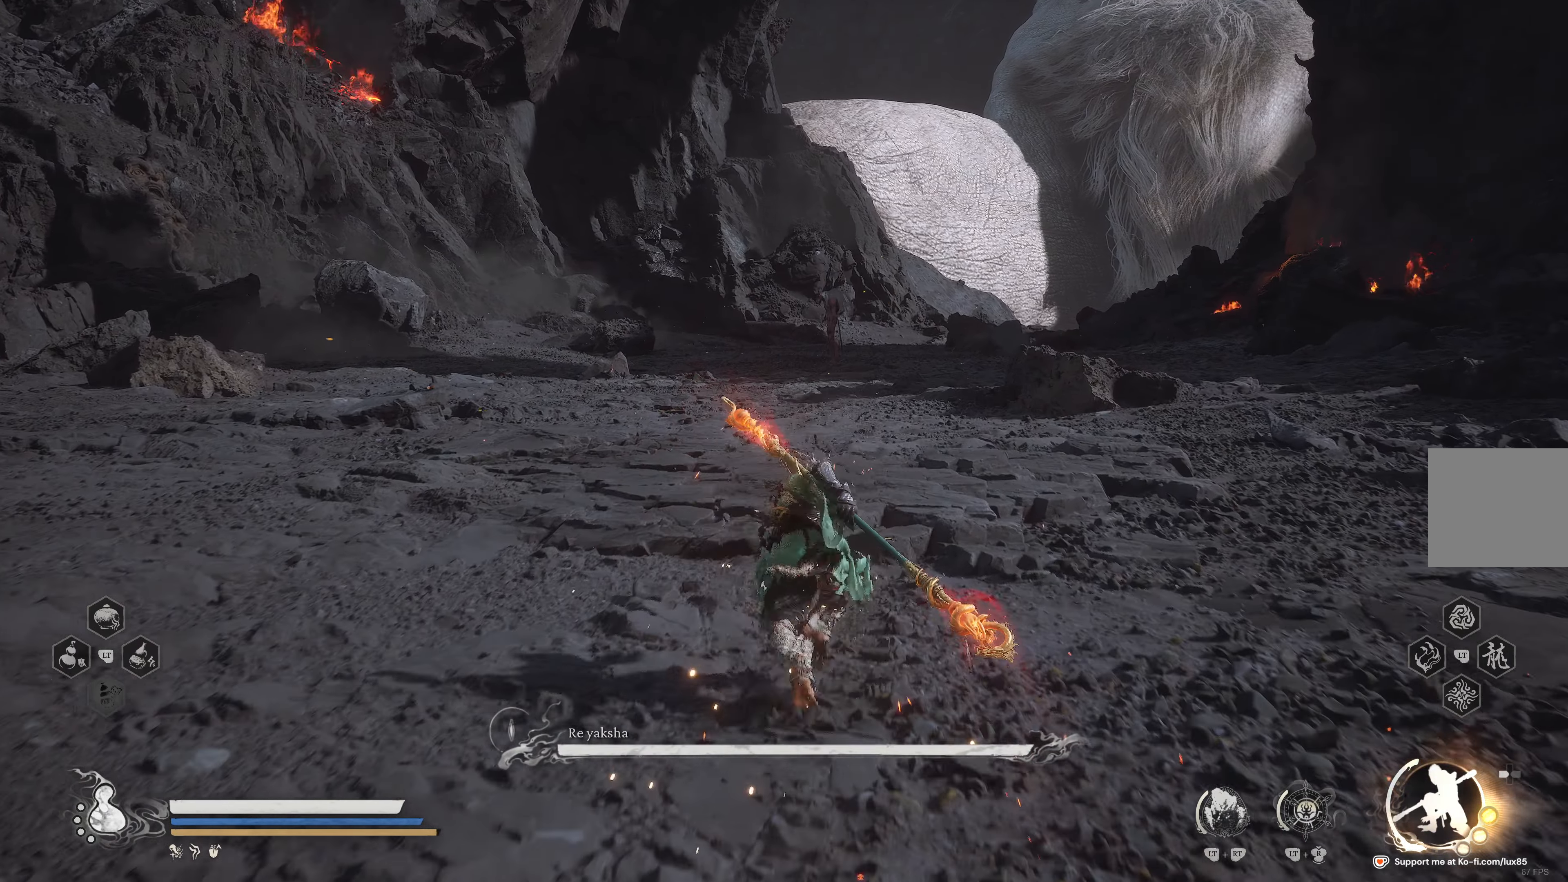
{"buttons": [], "left_stick": "up", "right_stick": "center", "events": []}
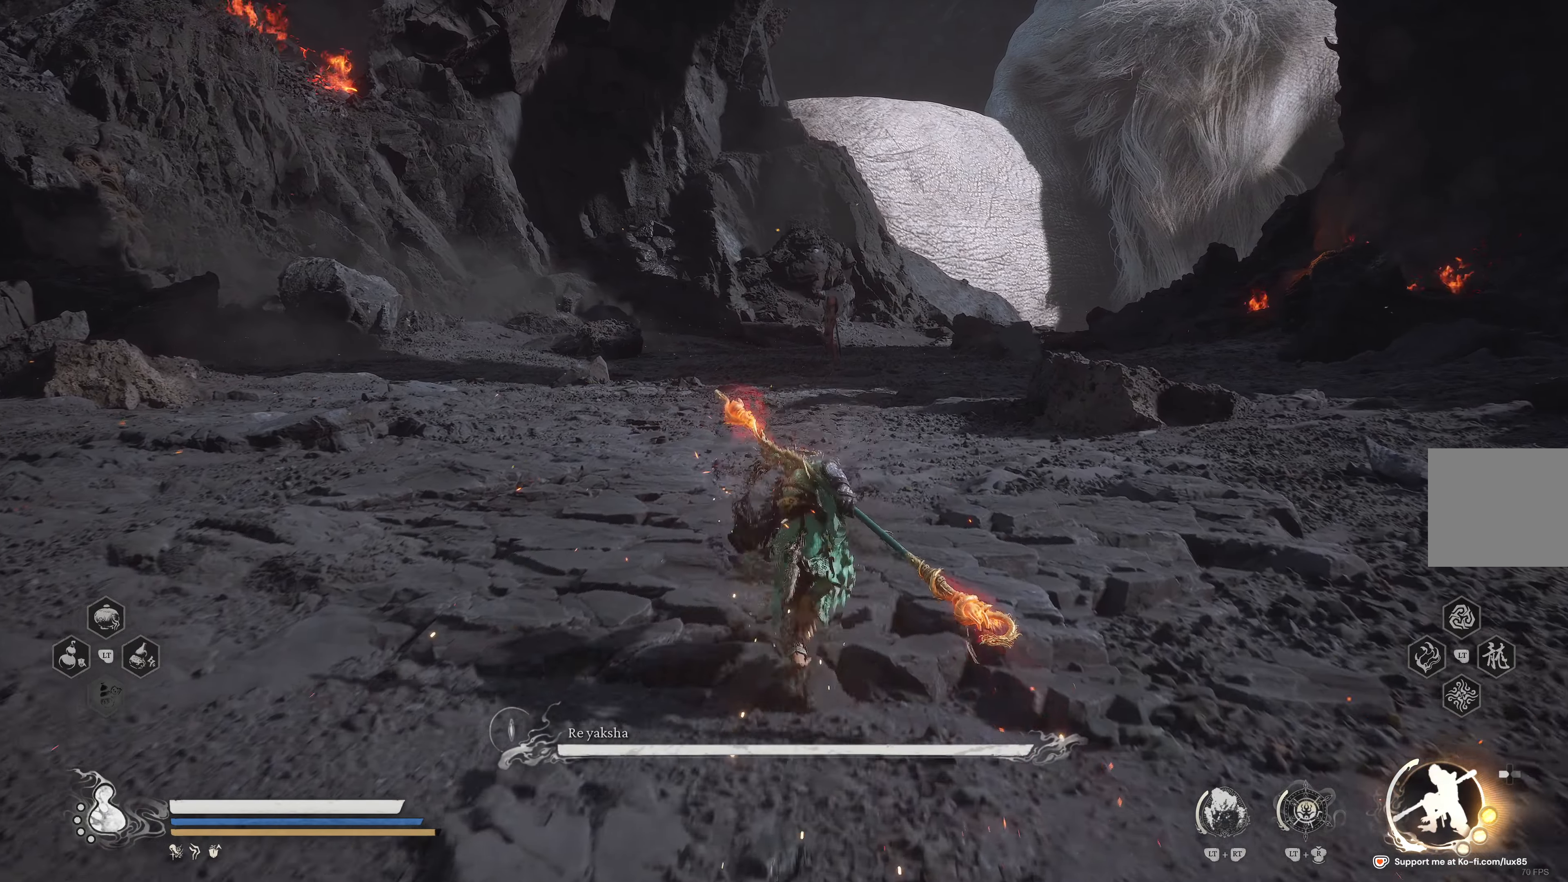
{"buttons": [], "left_stick": "up", "right_stick": "center", "events": []}
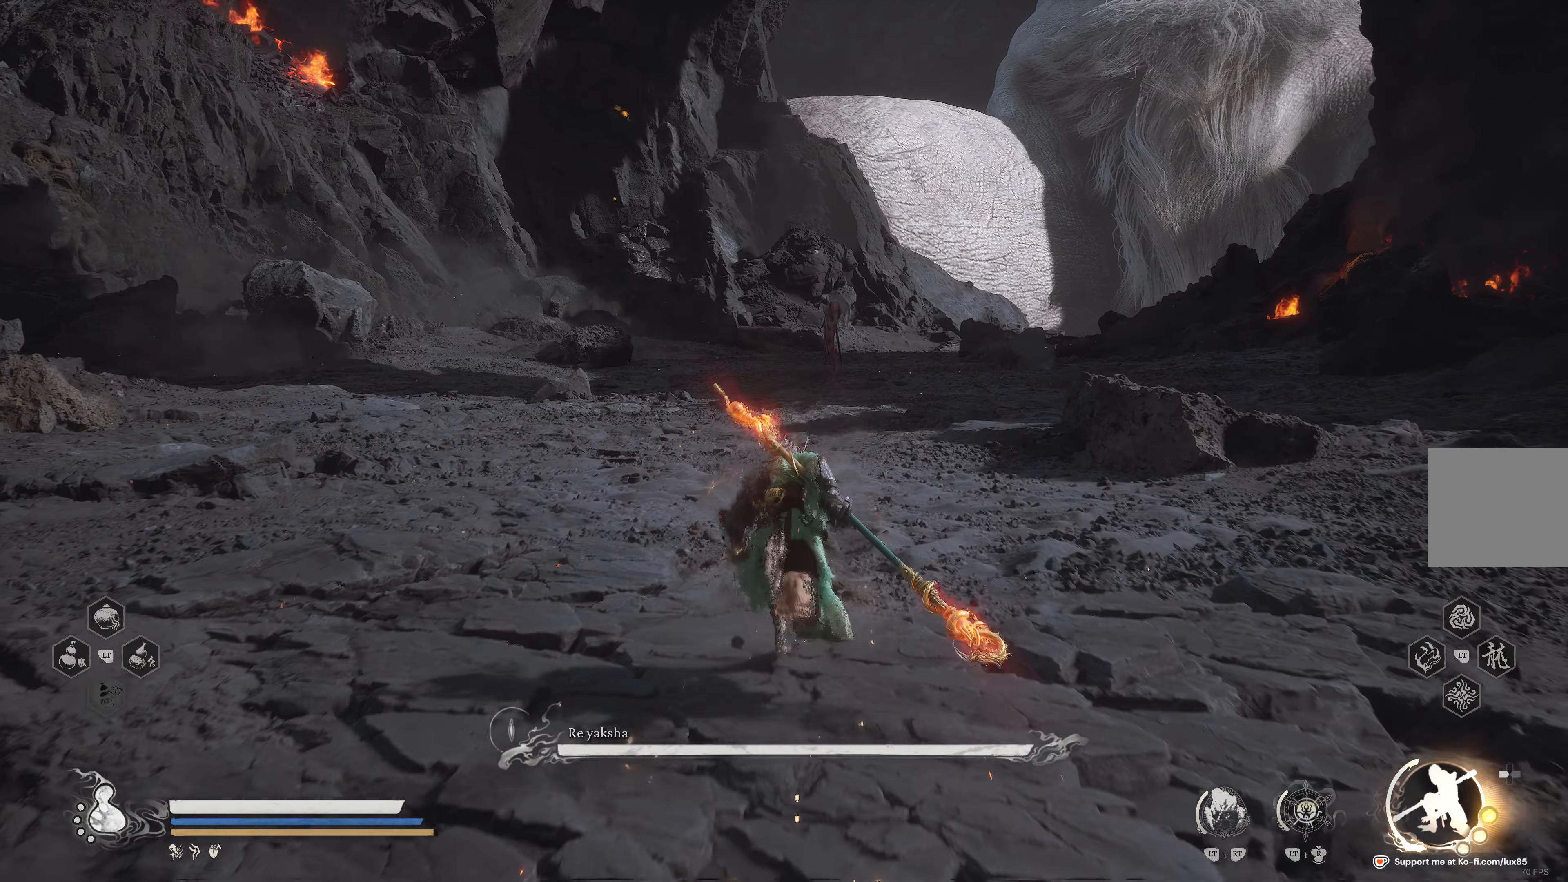
{"buttons": [], "left_stick": "up", "right_stick": "center", "events": []}
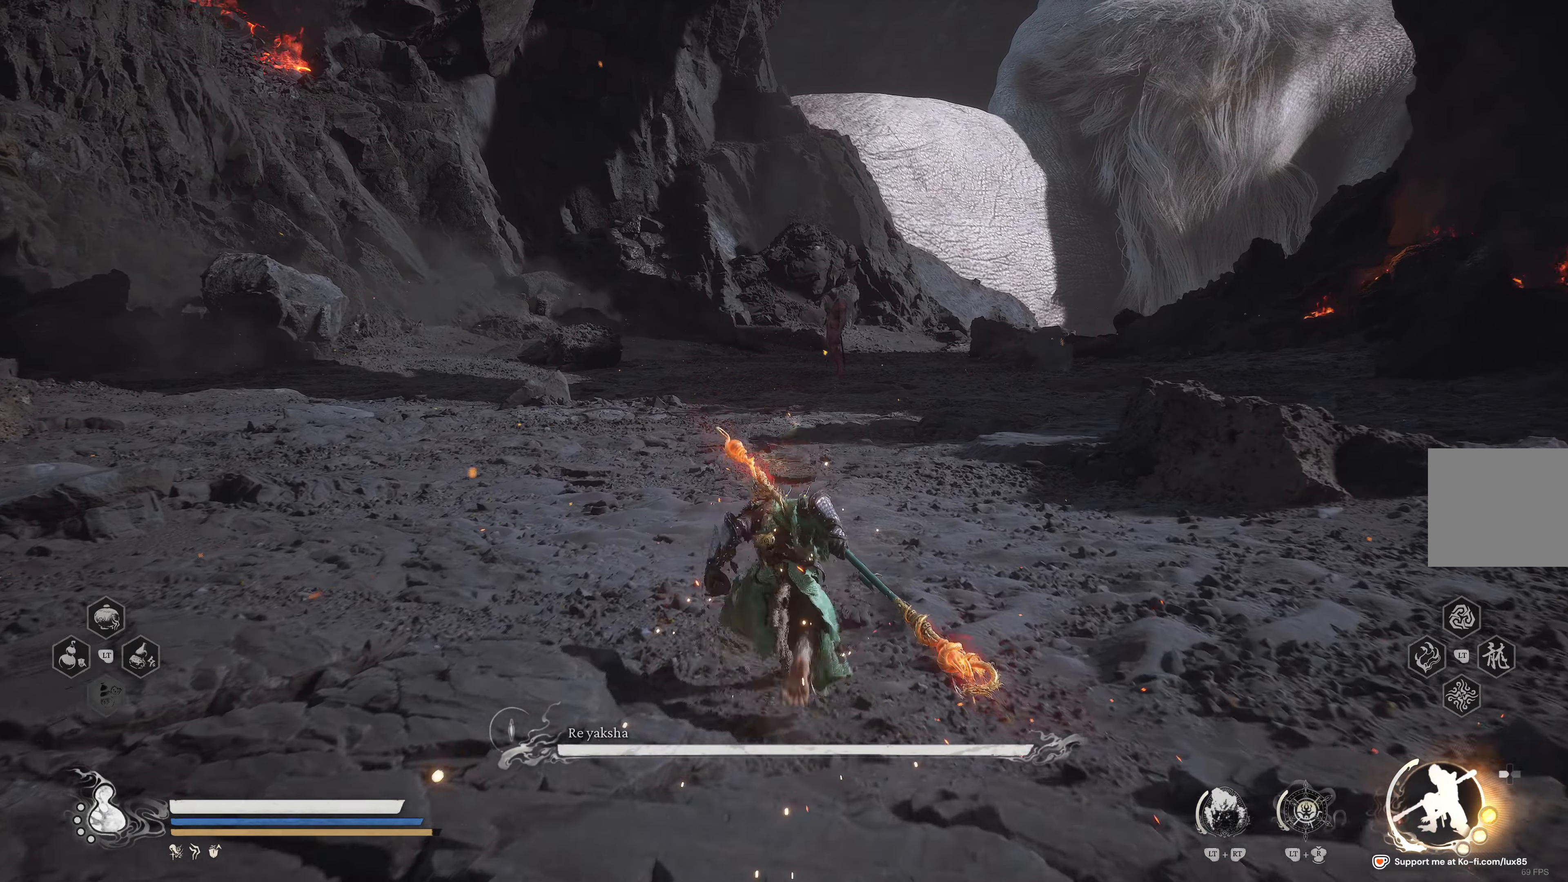
{"buttons": [], "left_stick": "up", "right_stick": "center", "events": [[217, "R3", "down"], [367, "R3", "up"]]}
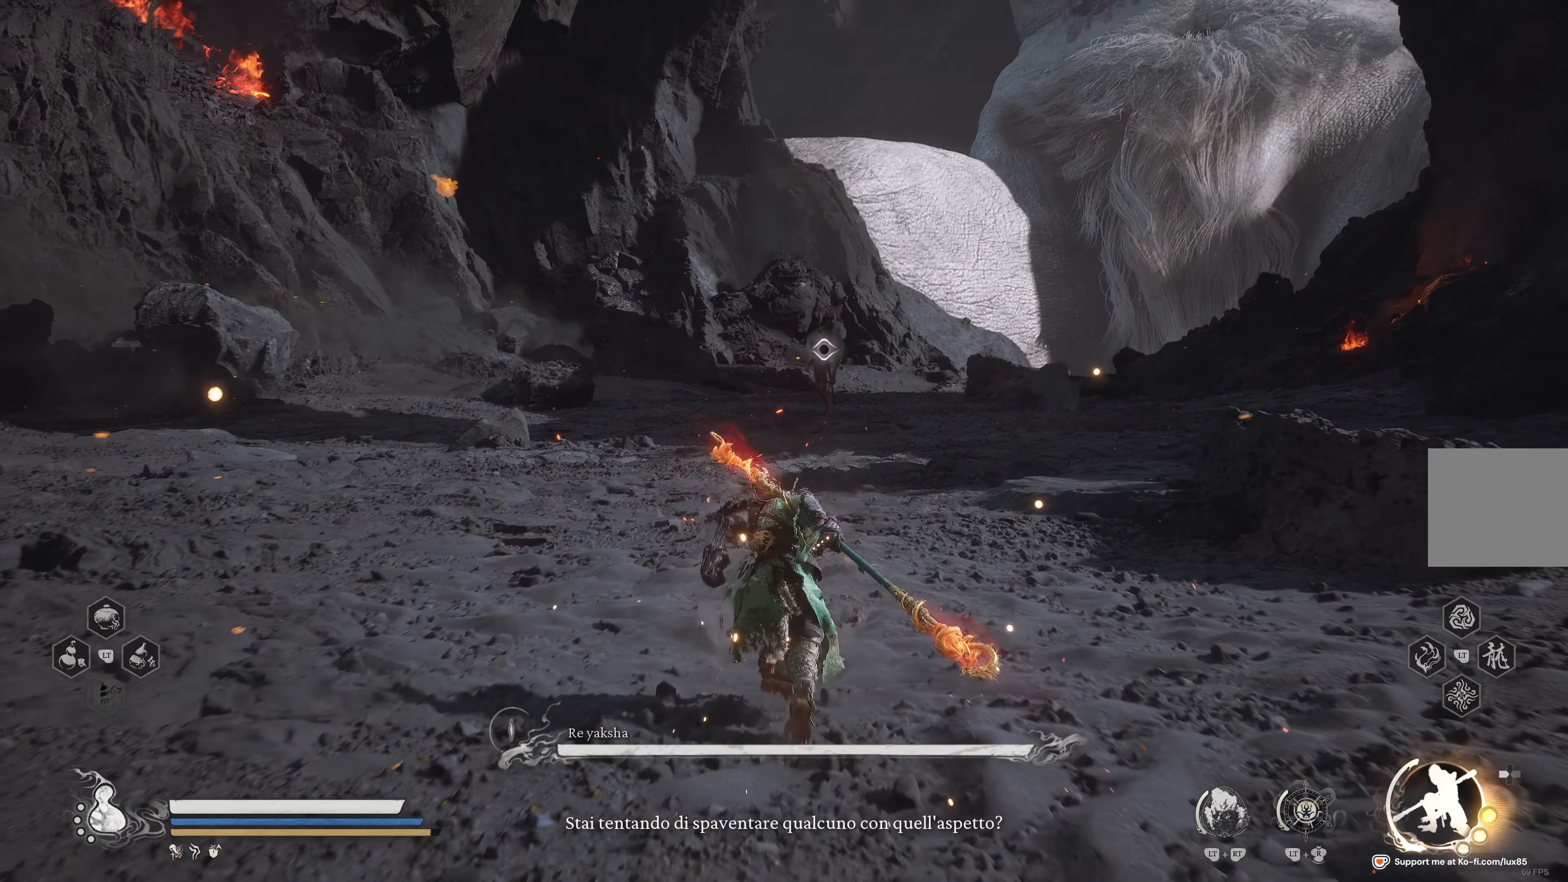
{"buttons": [], "left_stick": "up", "right_stick": "center", "events": []}
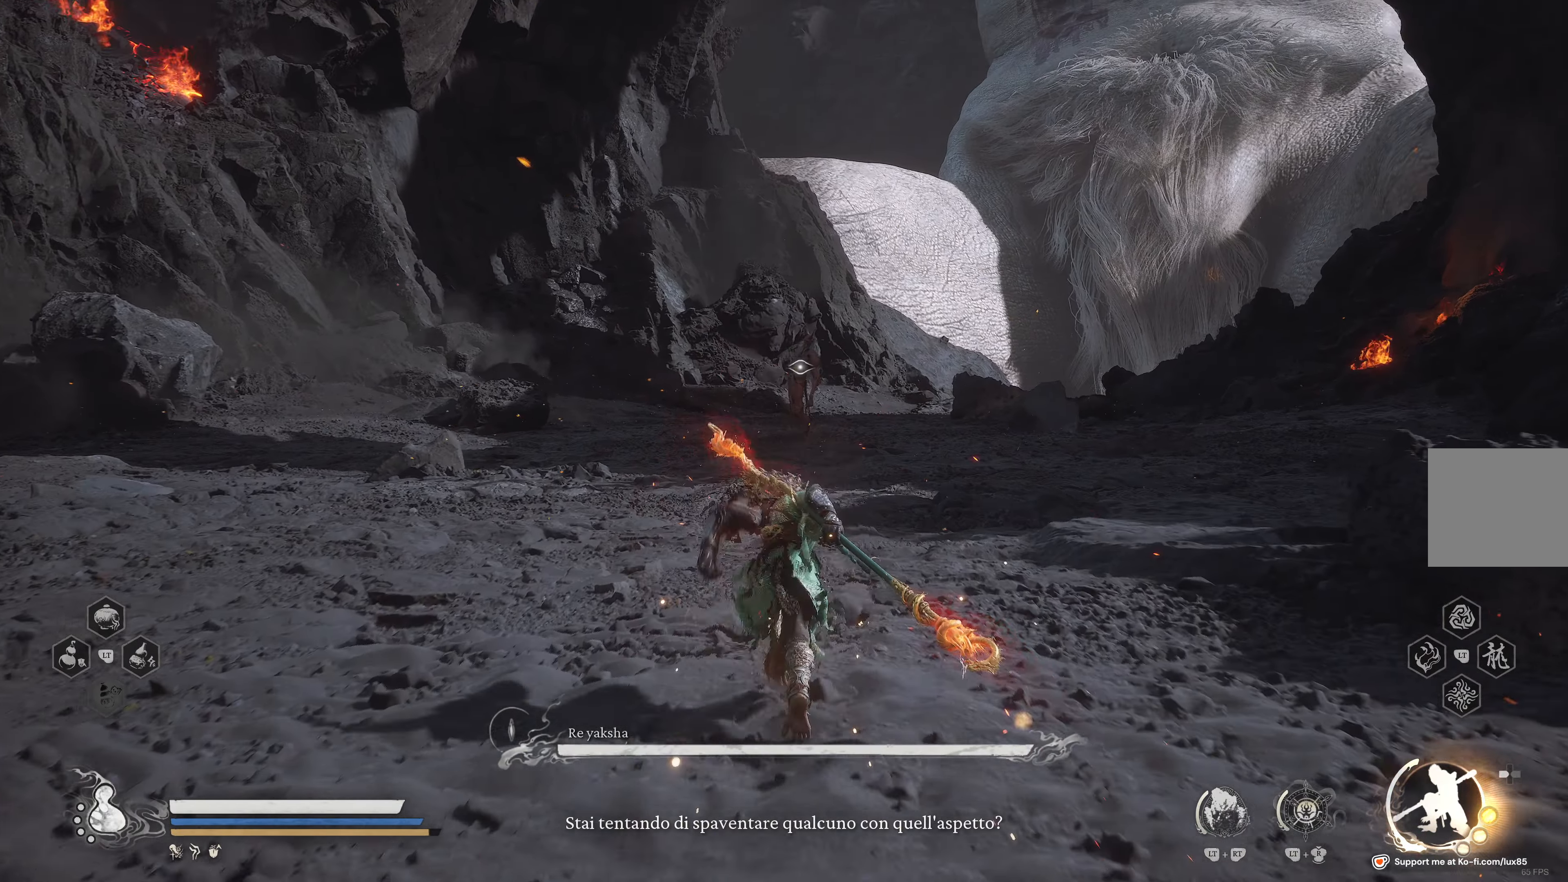
{"buttons": [], "left_stick": "up", "right_stick": "center", "events": []}
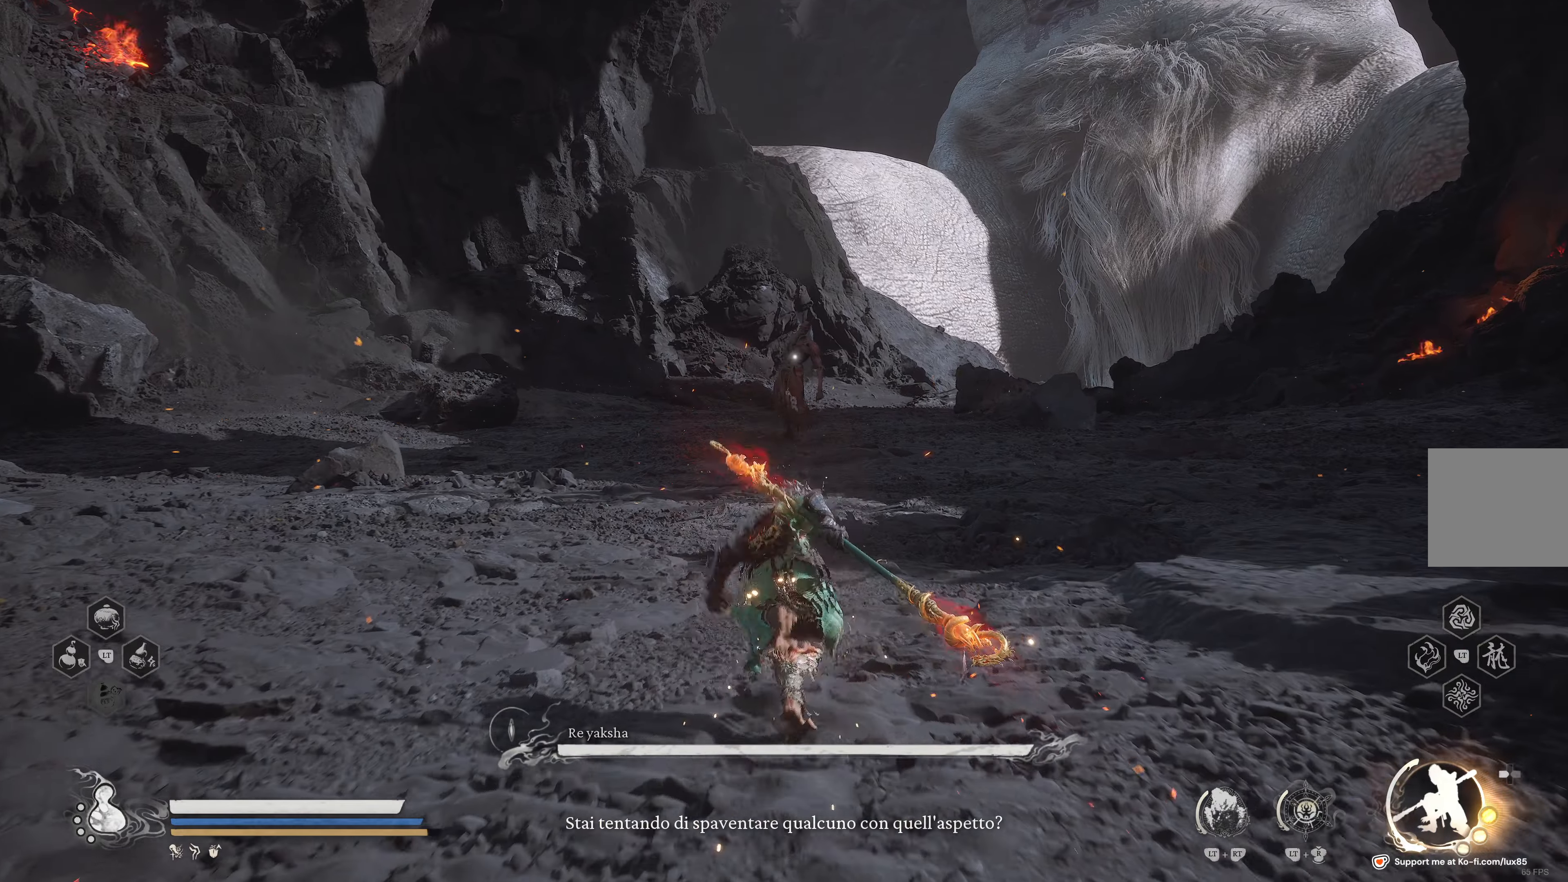
{"buttons": [], "left_stick": "up", "right_stick": "center", "events": []}
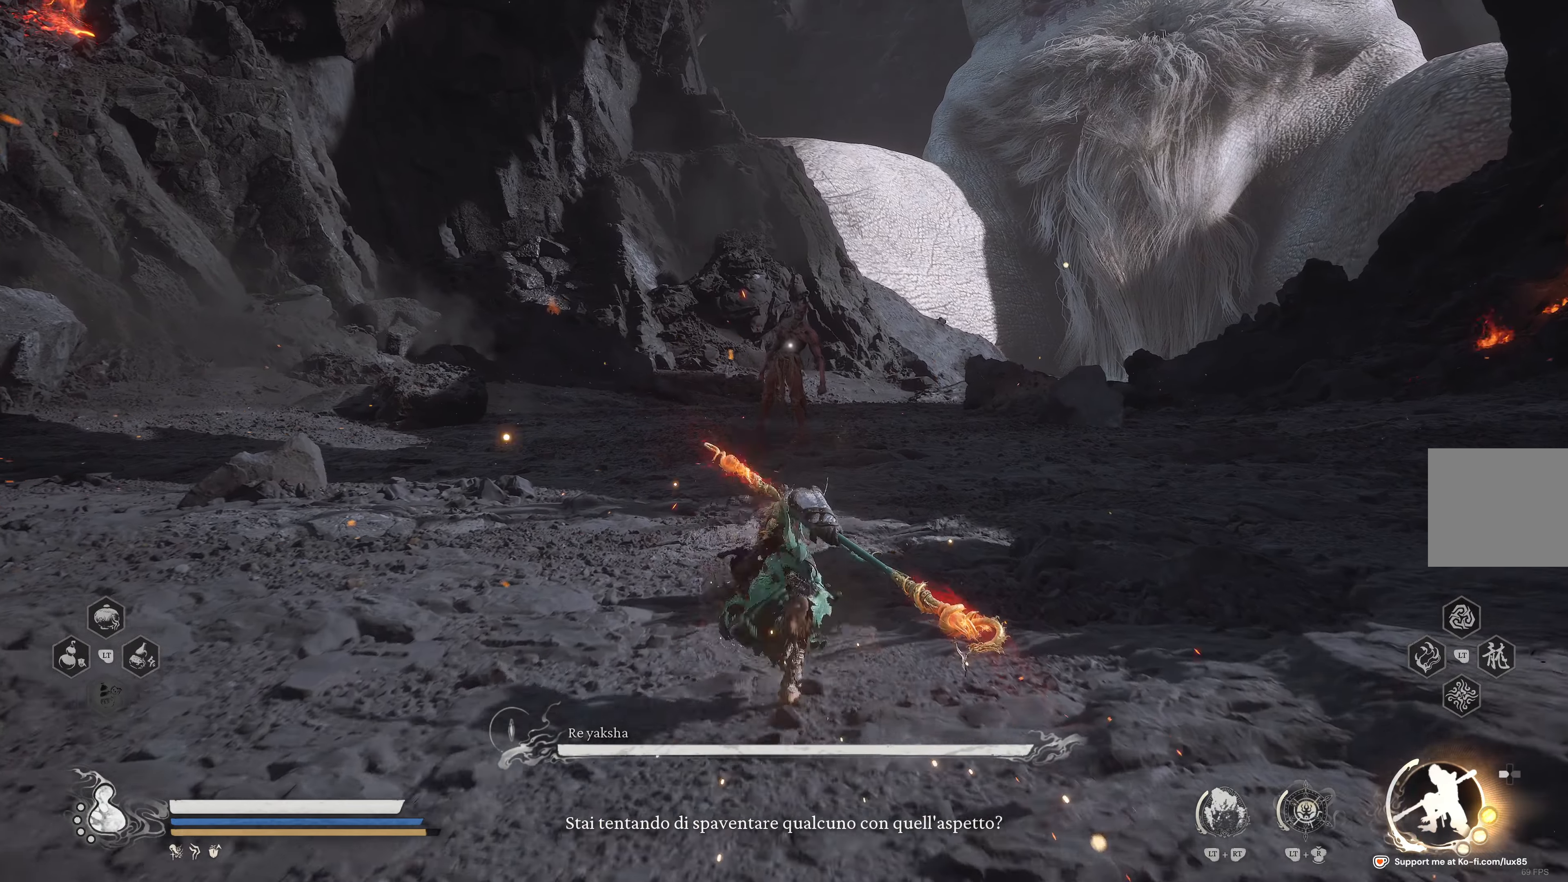
{"buttons": [], "left_stick": "up", "right_stick": "center", "events": []}
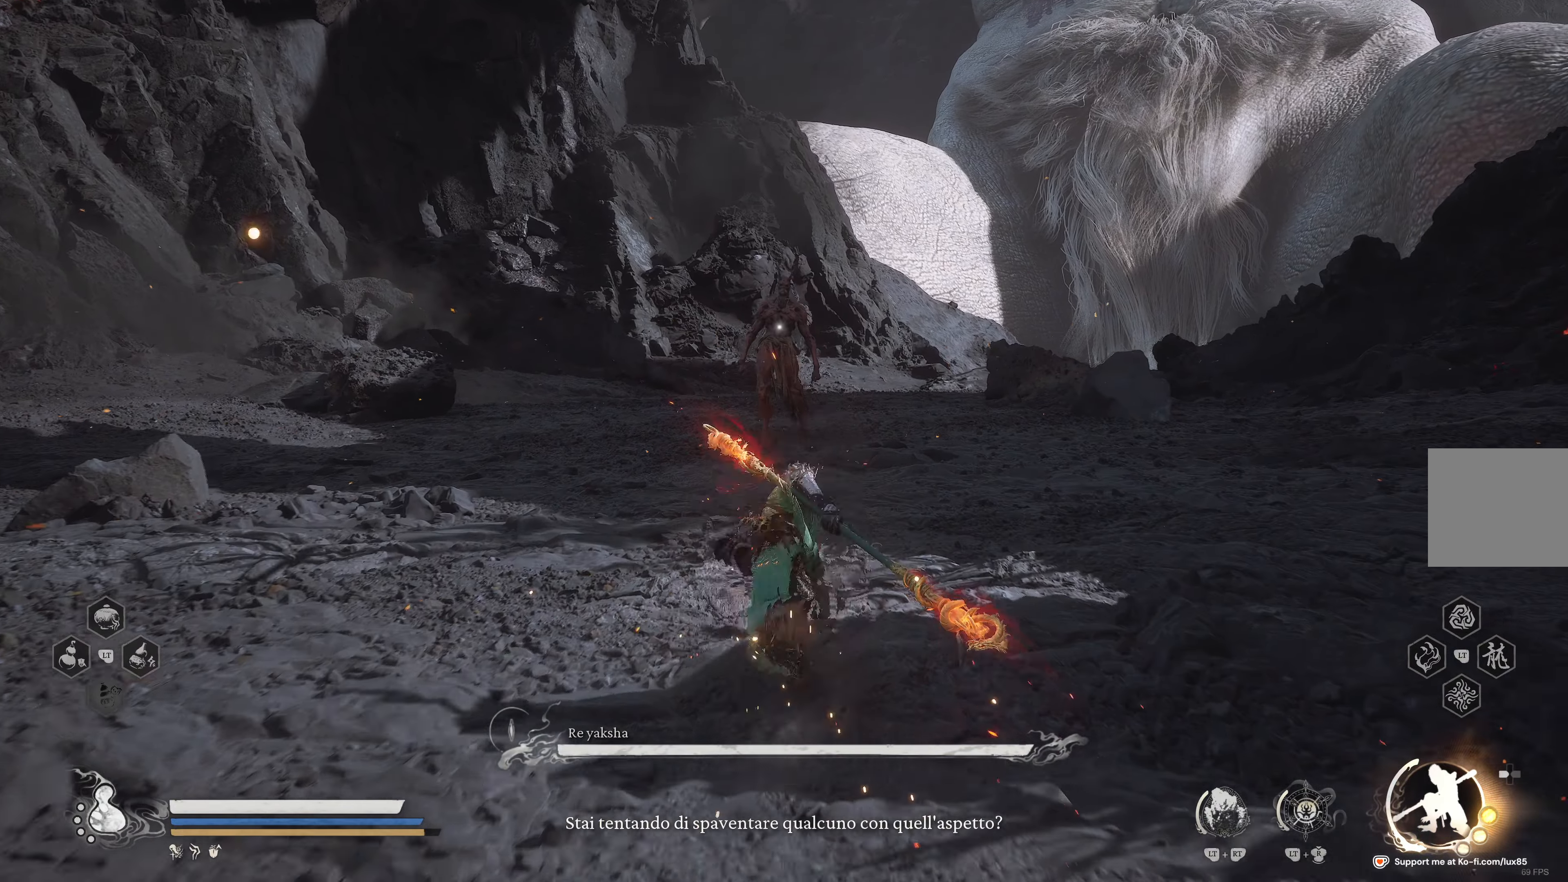
{"buttons": [], "left_stick": "up", "right_stick": "center", "events": []}
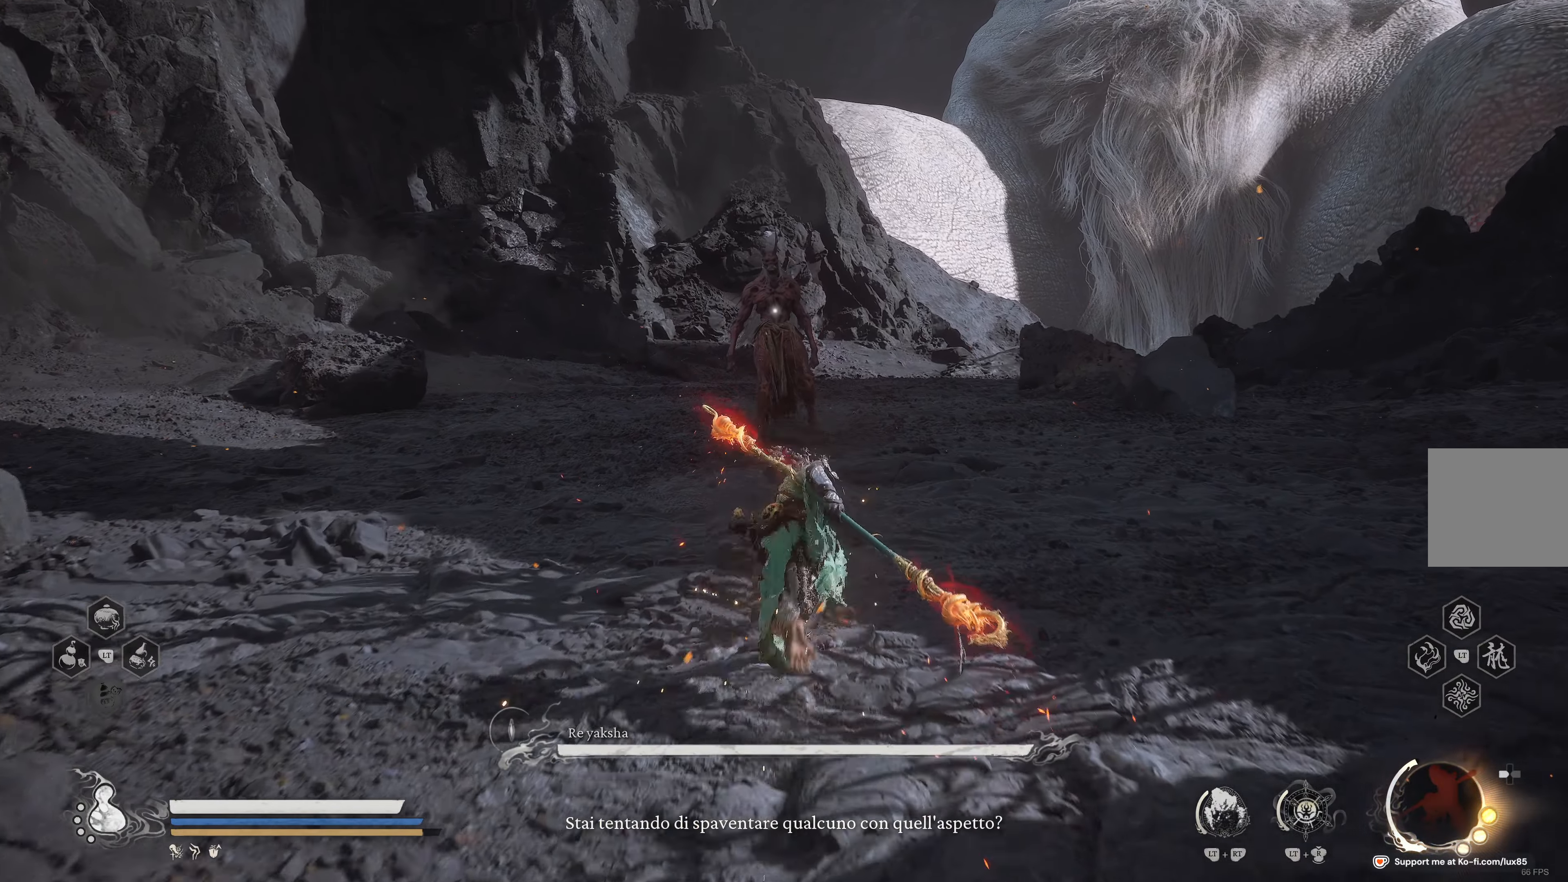
{"buttons": ["R2"], "left_stick": "up", "right_stick": "center", "events": [[17, "R2", "down"]]}
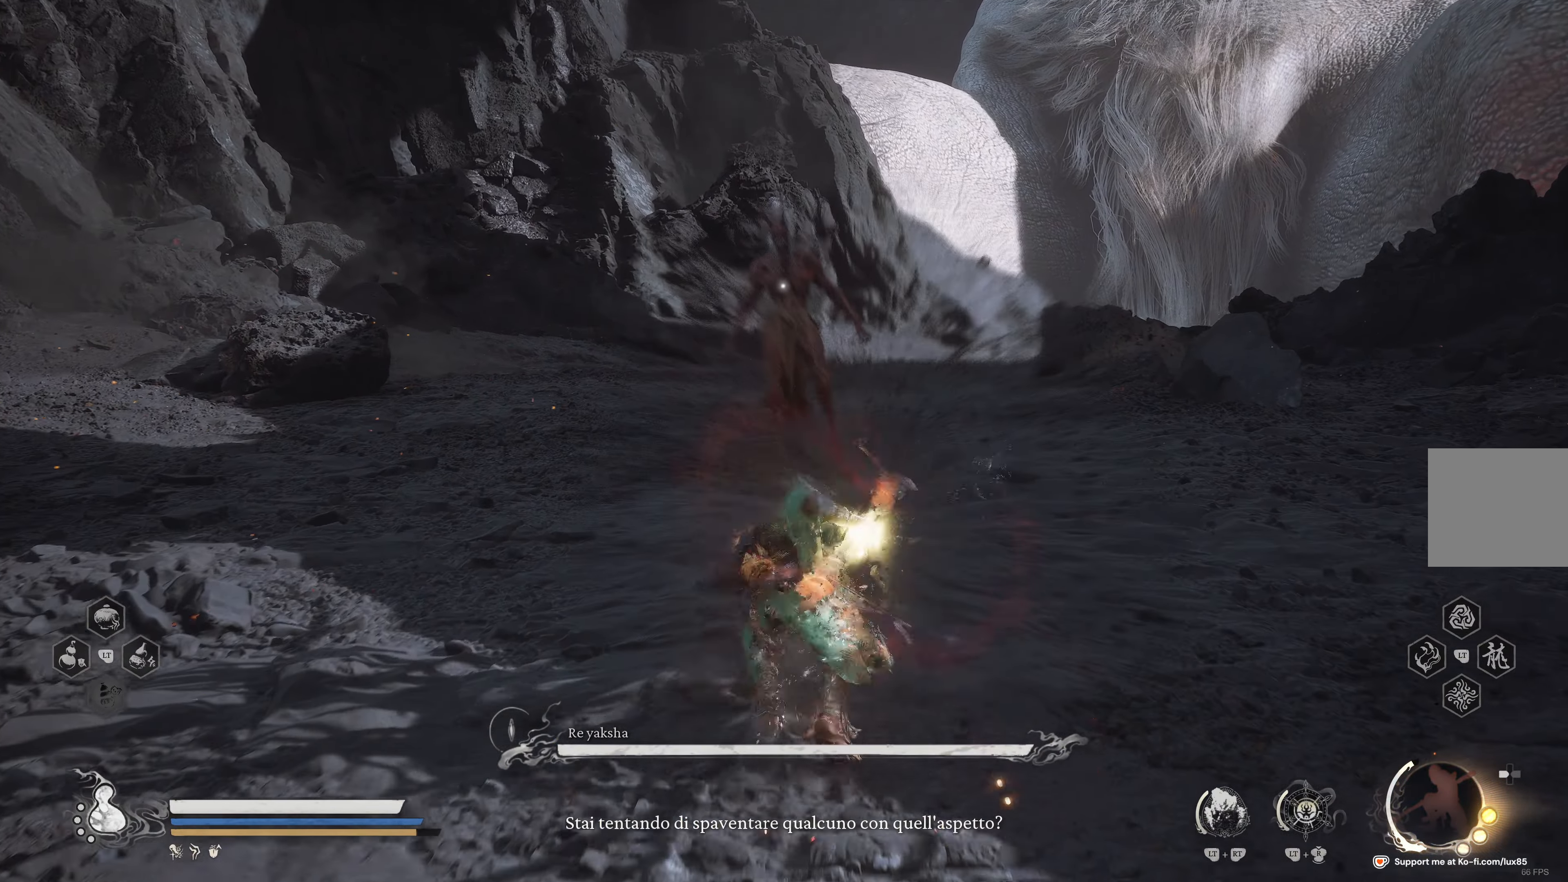
{"buttons": ["R2"], "left_stick": "up", "right_stick": "center", "events": []}
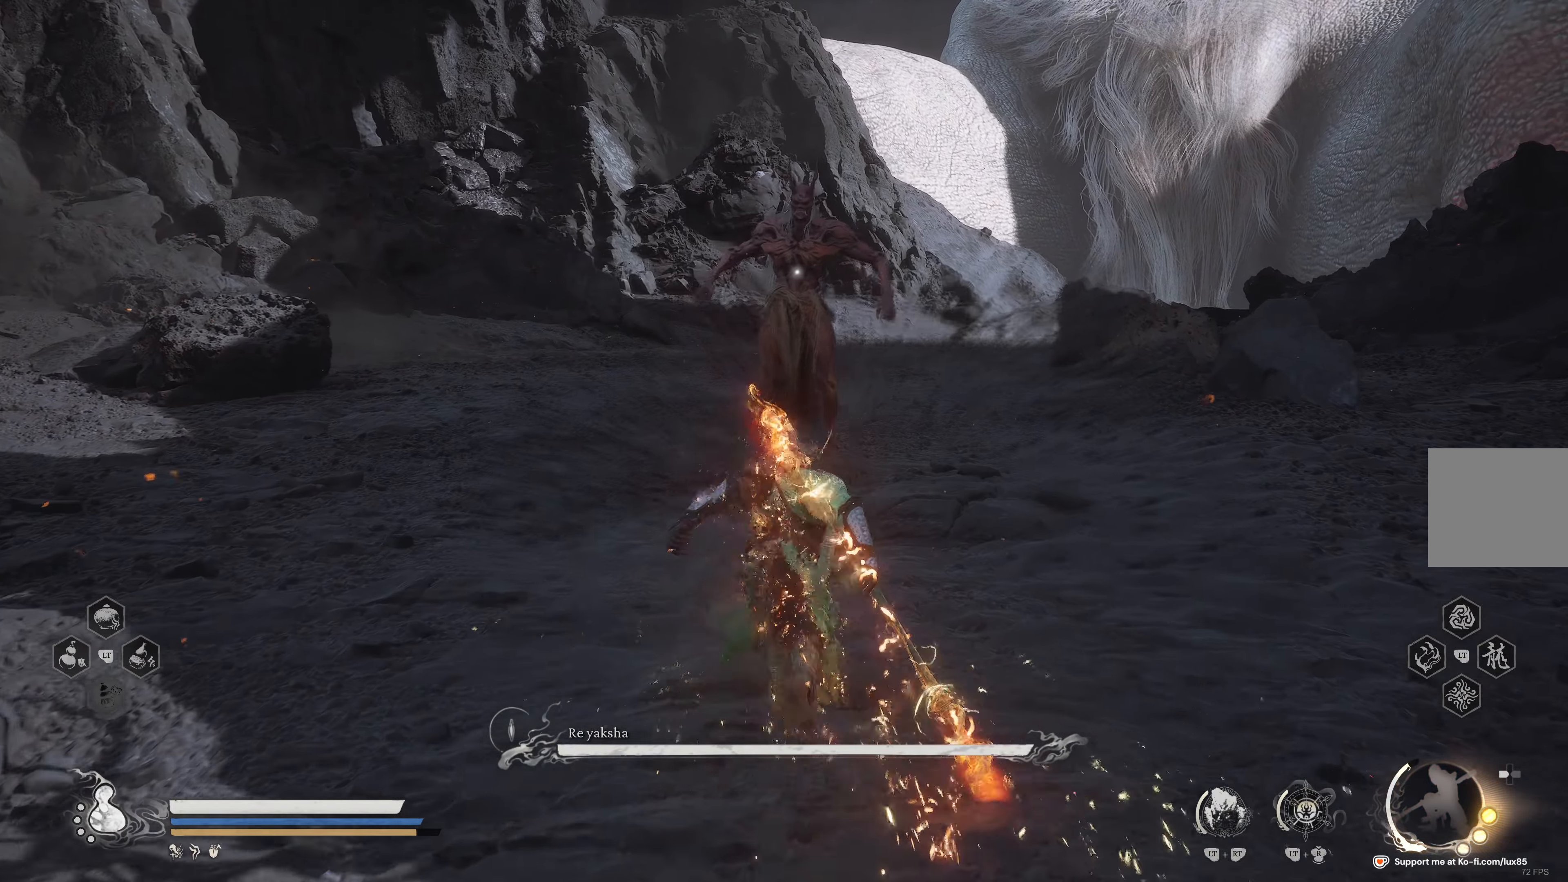
{"buttons": [], "left_stick": "center", "right_stick": "center", "events": [[167, "R2", "up"], [184, "left_stick", "center"]]}
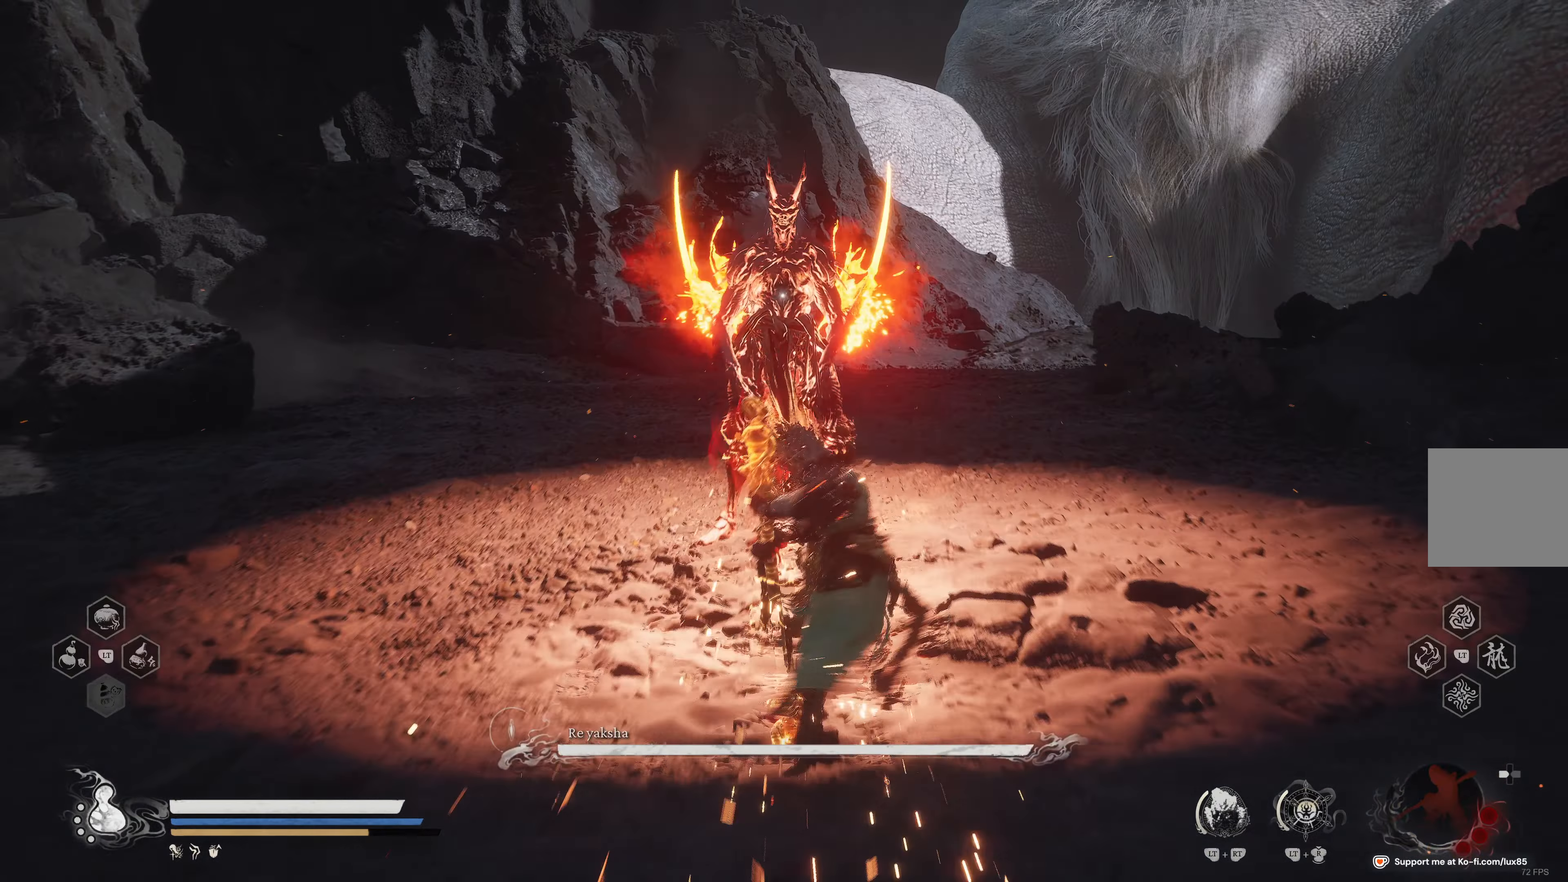
{"buttons": [], "left_stick": "center", "right_stick": "center", "events": []}
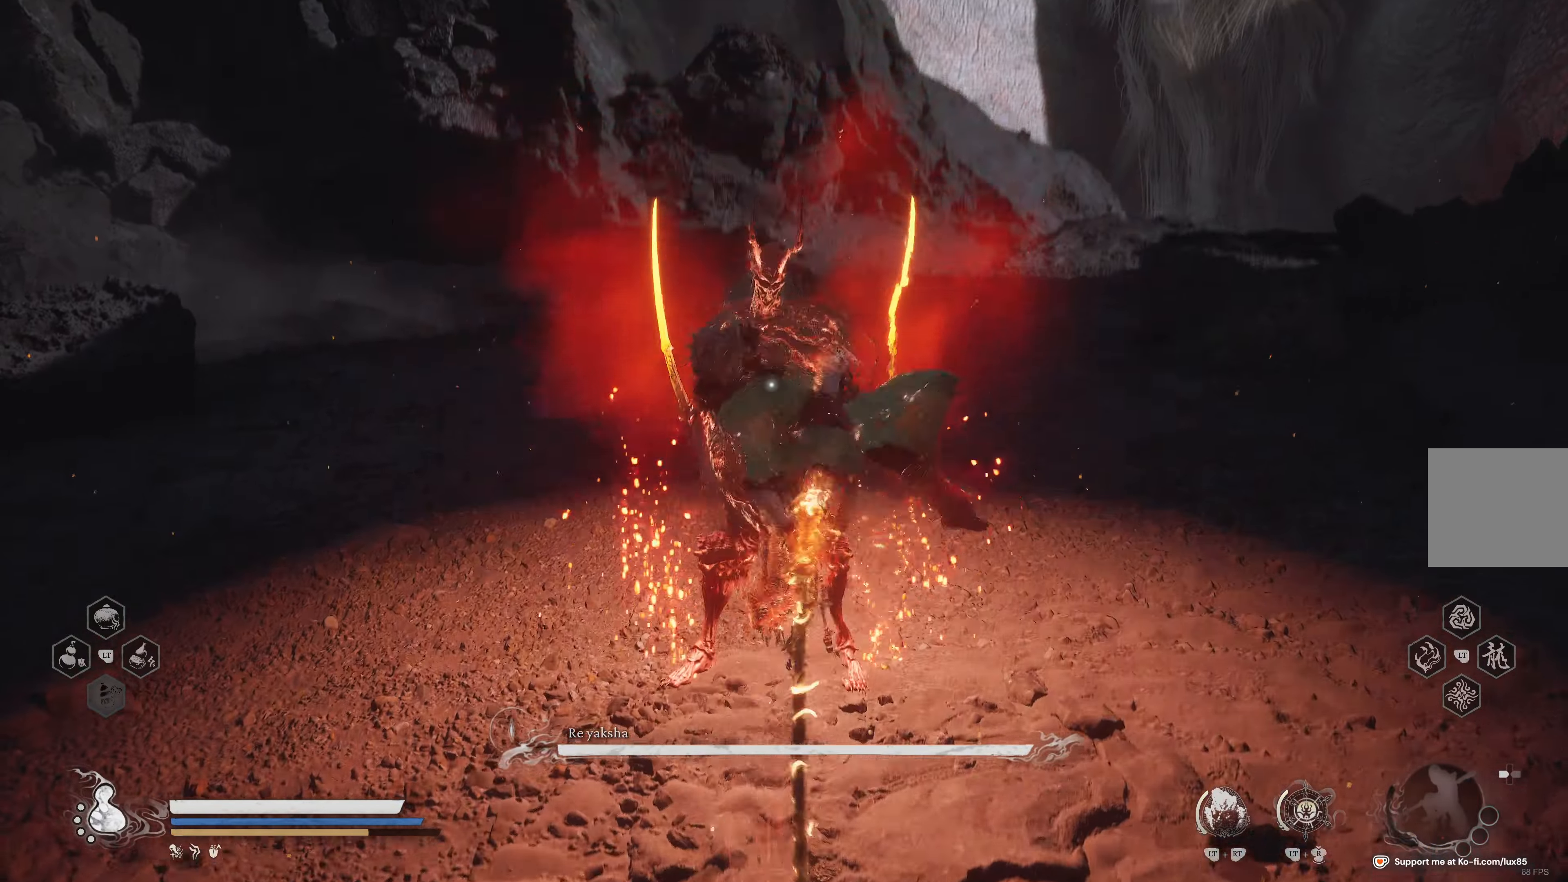
{"buttons": [], "left_stick": "center", "right_stick": "center", "events": []}
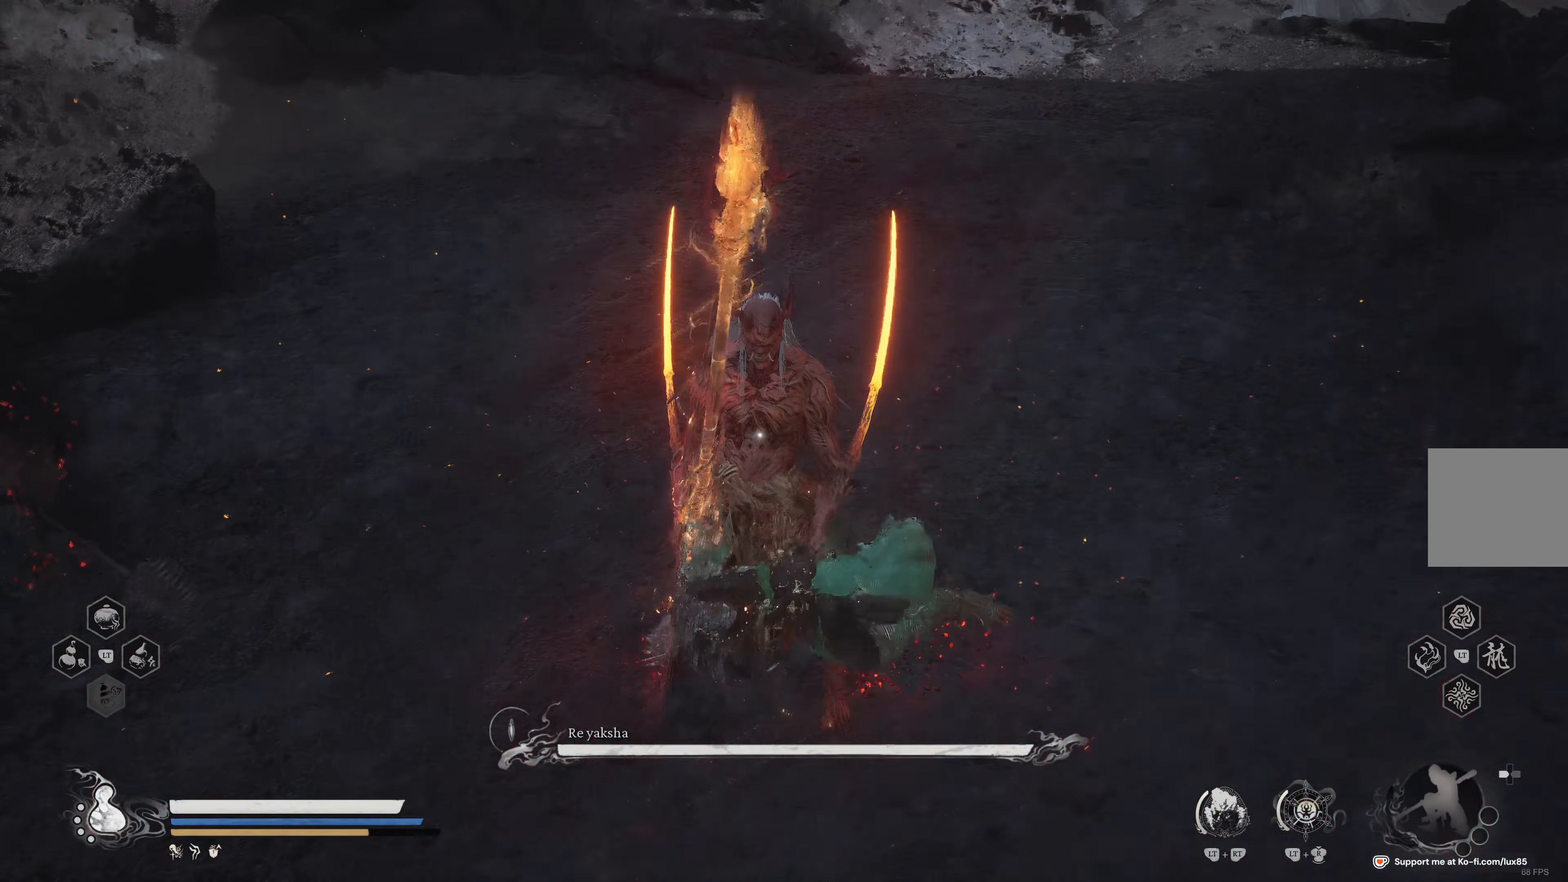
{"buttons": [], "left_stick": "up", "right_stick": "center", "events": [[434, "left_stick", "up"]]}
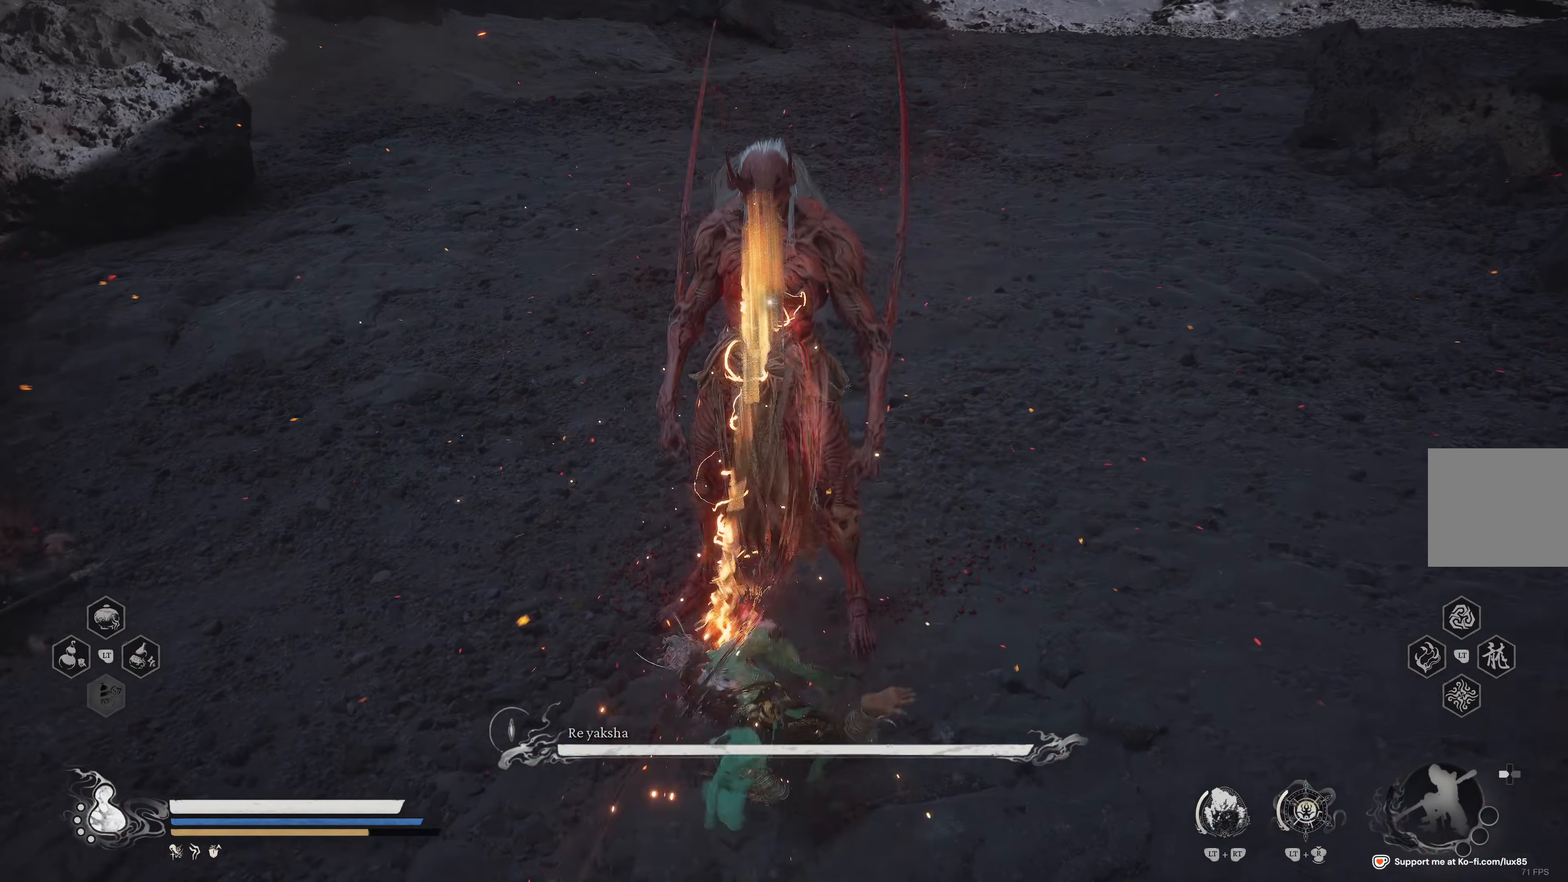
{"buttons": [], "left_stick": "up", "right_stick": "center", "events": [[216, "B", "down"], [300, "B", "up"], [383, "B", "down"], [450, "B", "up"]]}
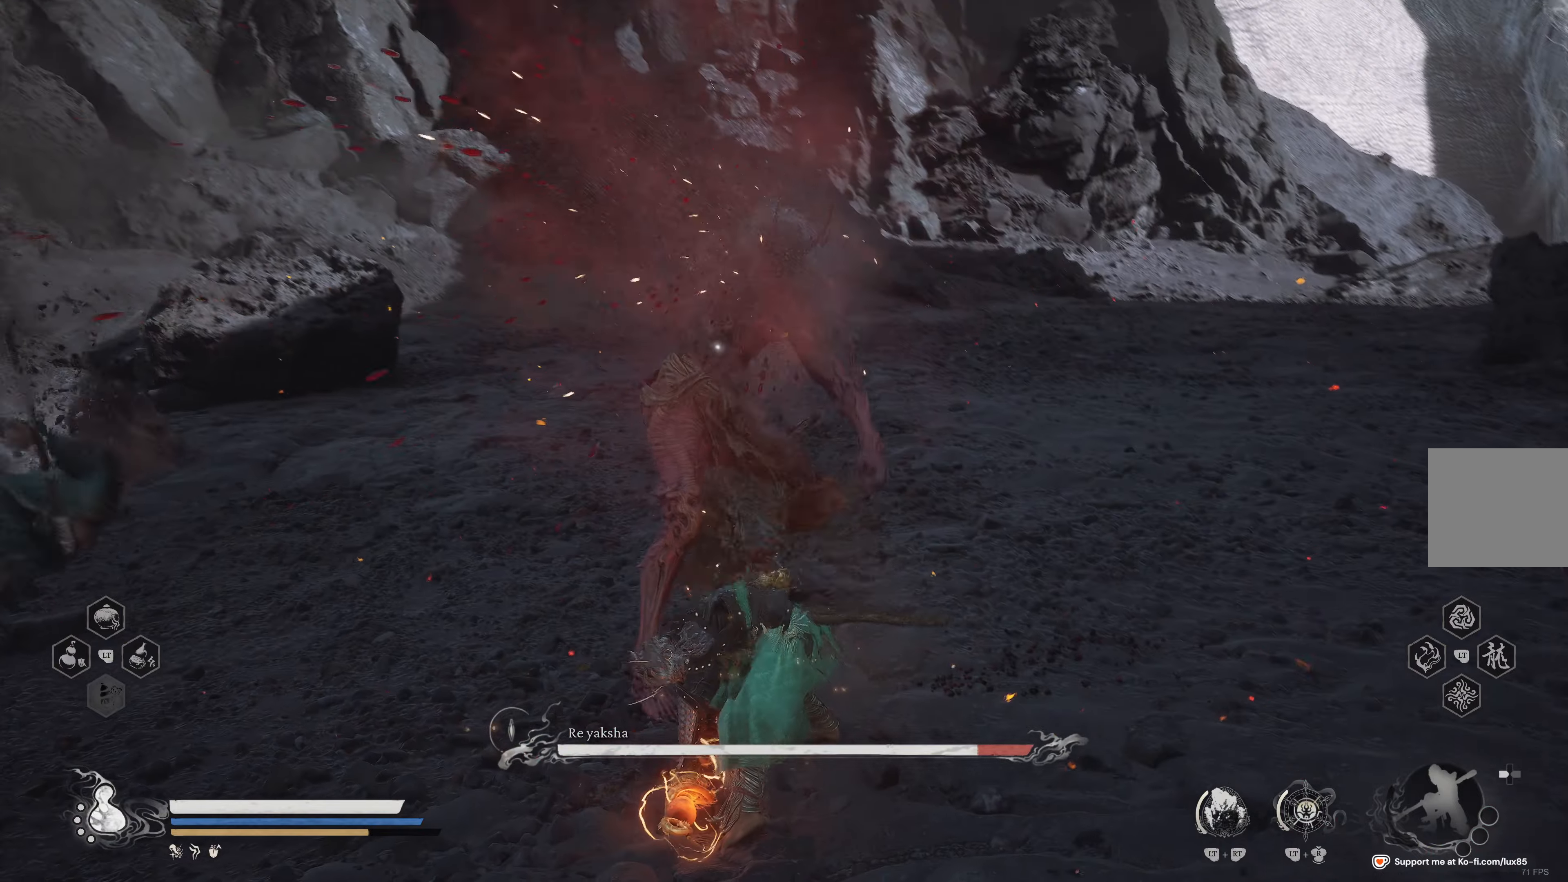
{"buttons": [], "left_stick": "up", "right_stick": "center", "events": [[33, "B", "down"], [100, "B", "up"], [183, "B", "down"], [250, "B", "up"], [316, "B", "down"], [466, "B", "up"]]}
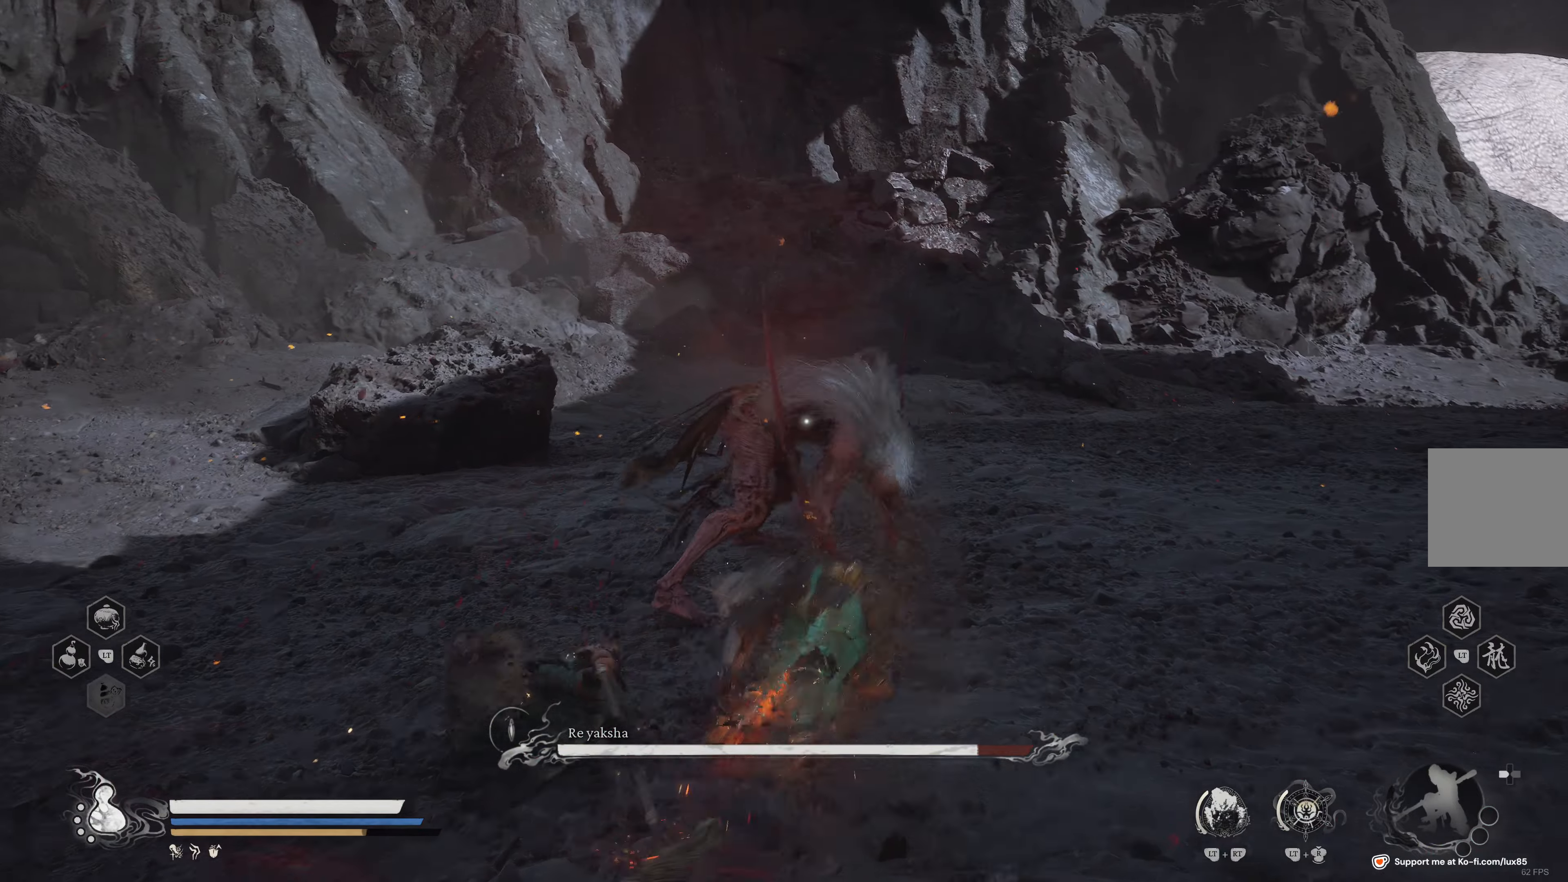
{"buttons": ["R1"], "left_stick": "up", "right_stick": "center", "events": [[50, "B", "down"], [133, "B", "up"], [316, "R1", "down"], [350, "R2", "down"], [400, "R1", "up"], [400, "R2", "up"], [483, "R1", "down"]]}
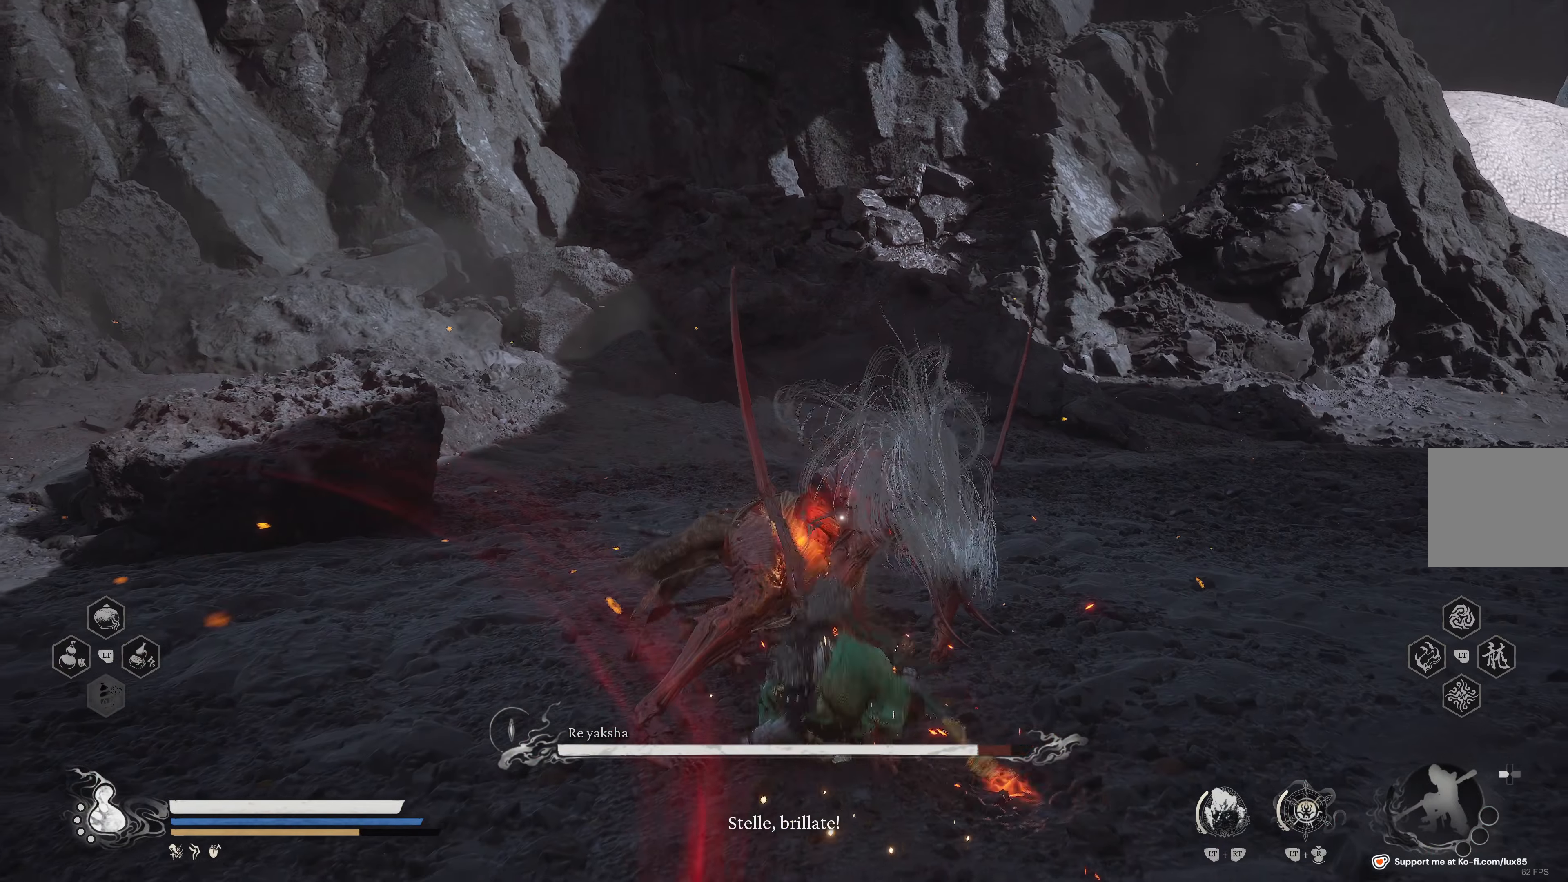
{"buttons": ["R1"], "left_stick": "up", "right_stick": "center", "events": [[100, "R1", "up"], [116, "R1", "down"], [216, "R1", "up"], [266, "R1", "down"], [366, "R1", "up"], [433, "R1", "down"]]}
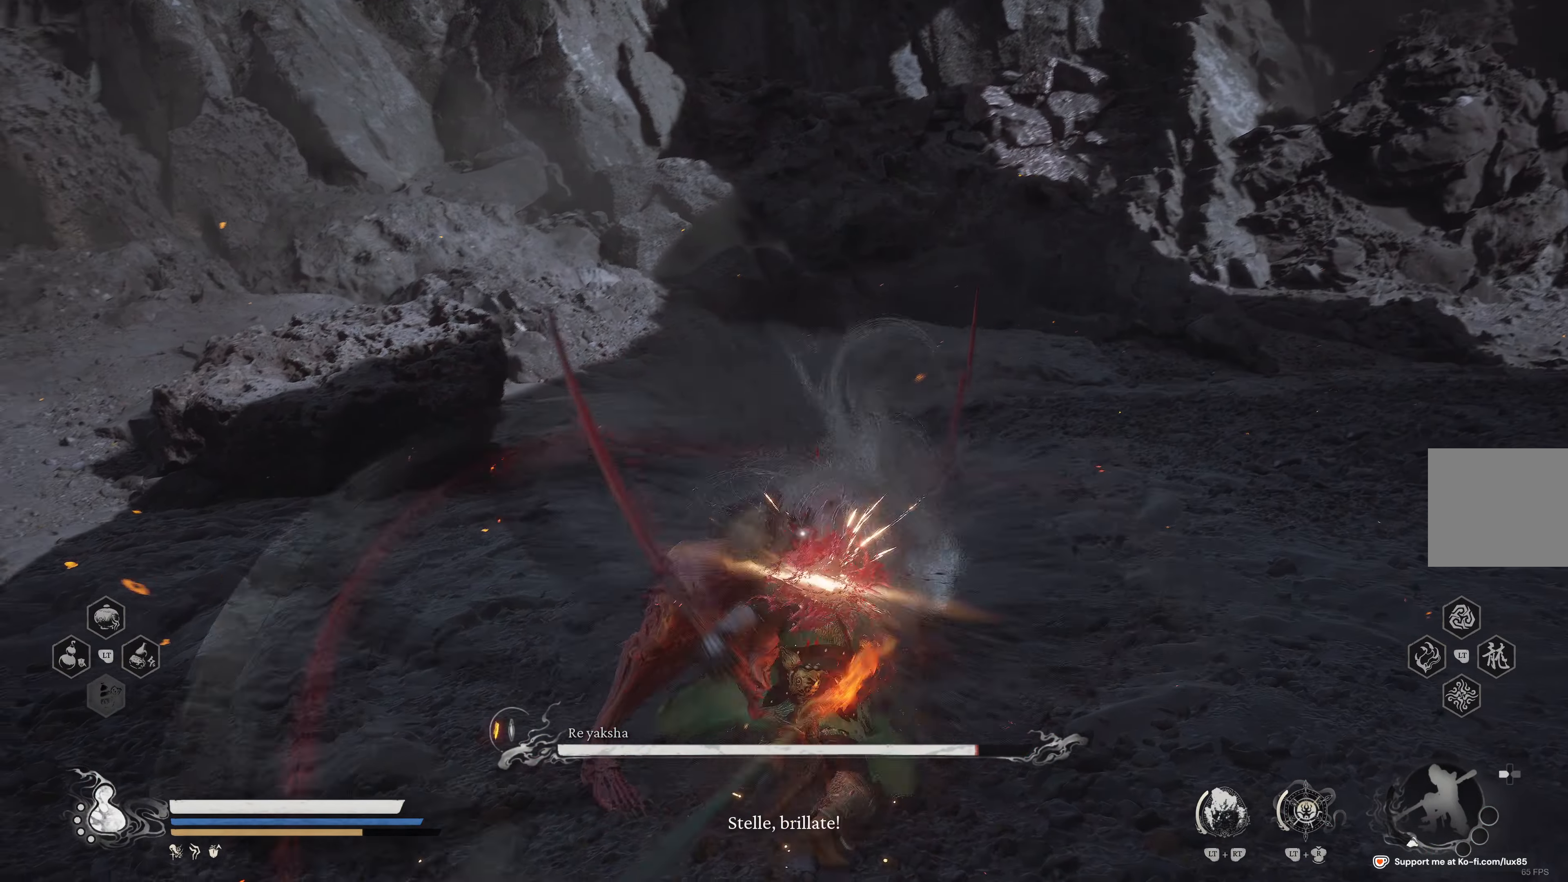
{"buttons": [], "left_stick": "up", "right_stick": "center", "events": [[16, "R1", "up"], [66, "R1", "down"], [183, "R1", "up"], [233, "R1", "down"], [333, "R1", "up"], [400, "R1", "down"], [500, "R1", "up"]]}
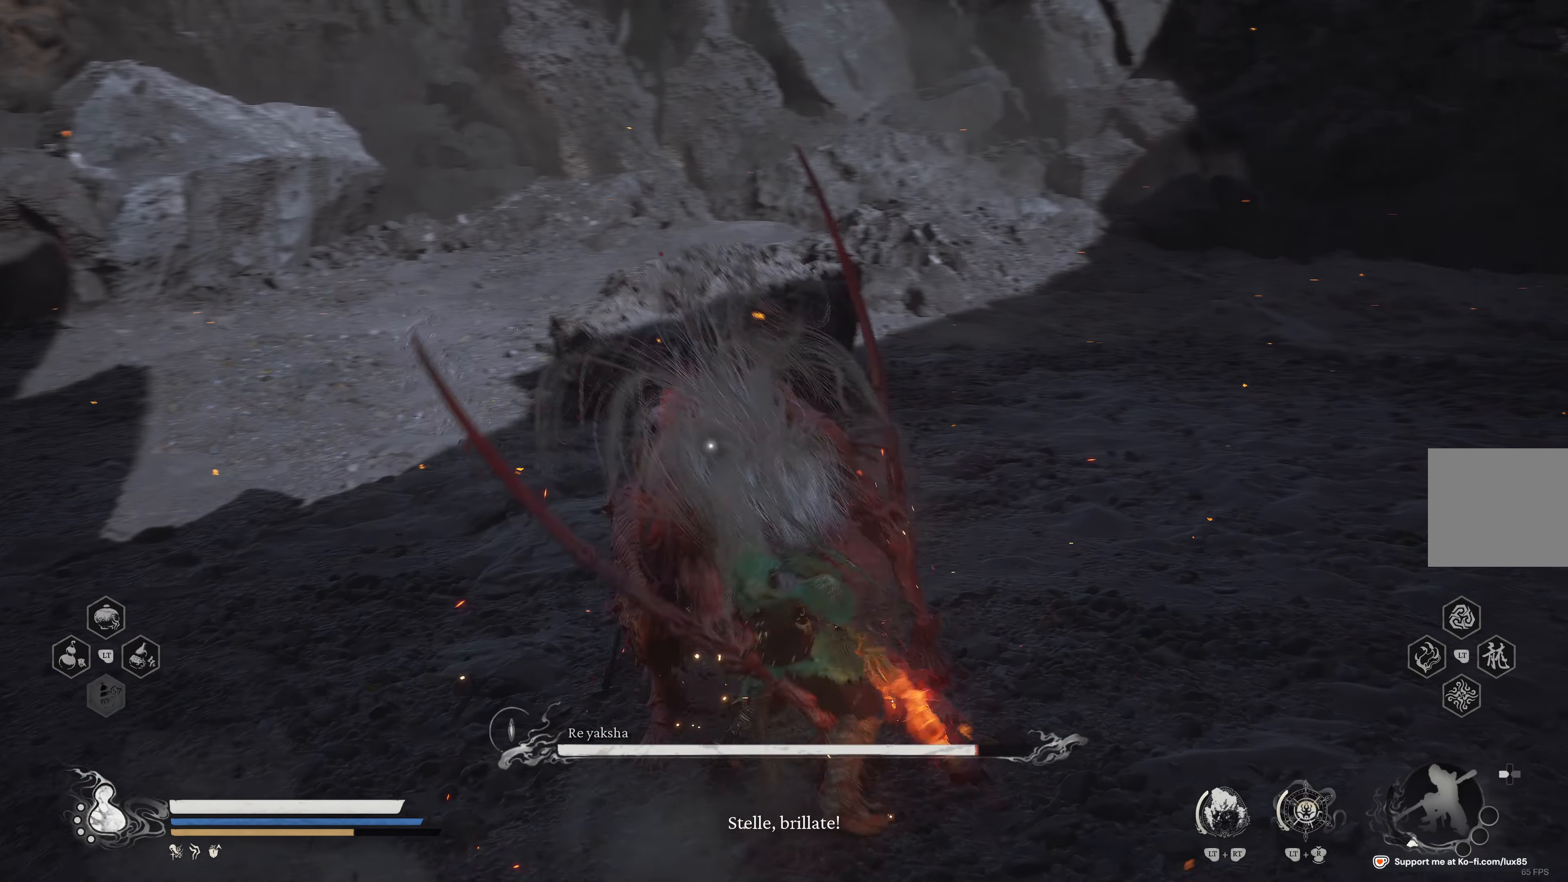
{"buttons": ["R1"], "left_stick": "up", "right_stick": "center", "events": [[66, "R1", "down"], [183, "R1", "up"], [233, "R1", "down"], [350, "R1", "up"], [400, "R1", "down"]]}
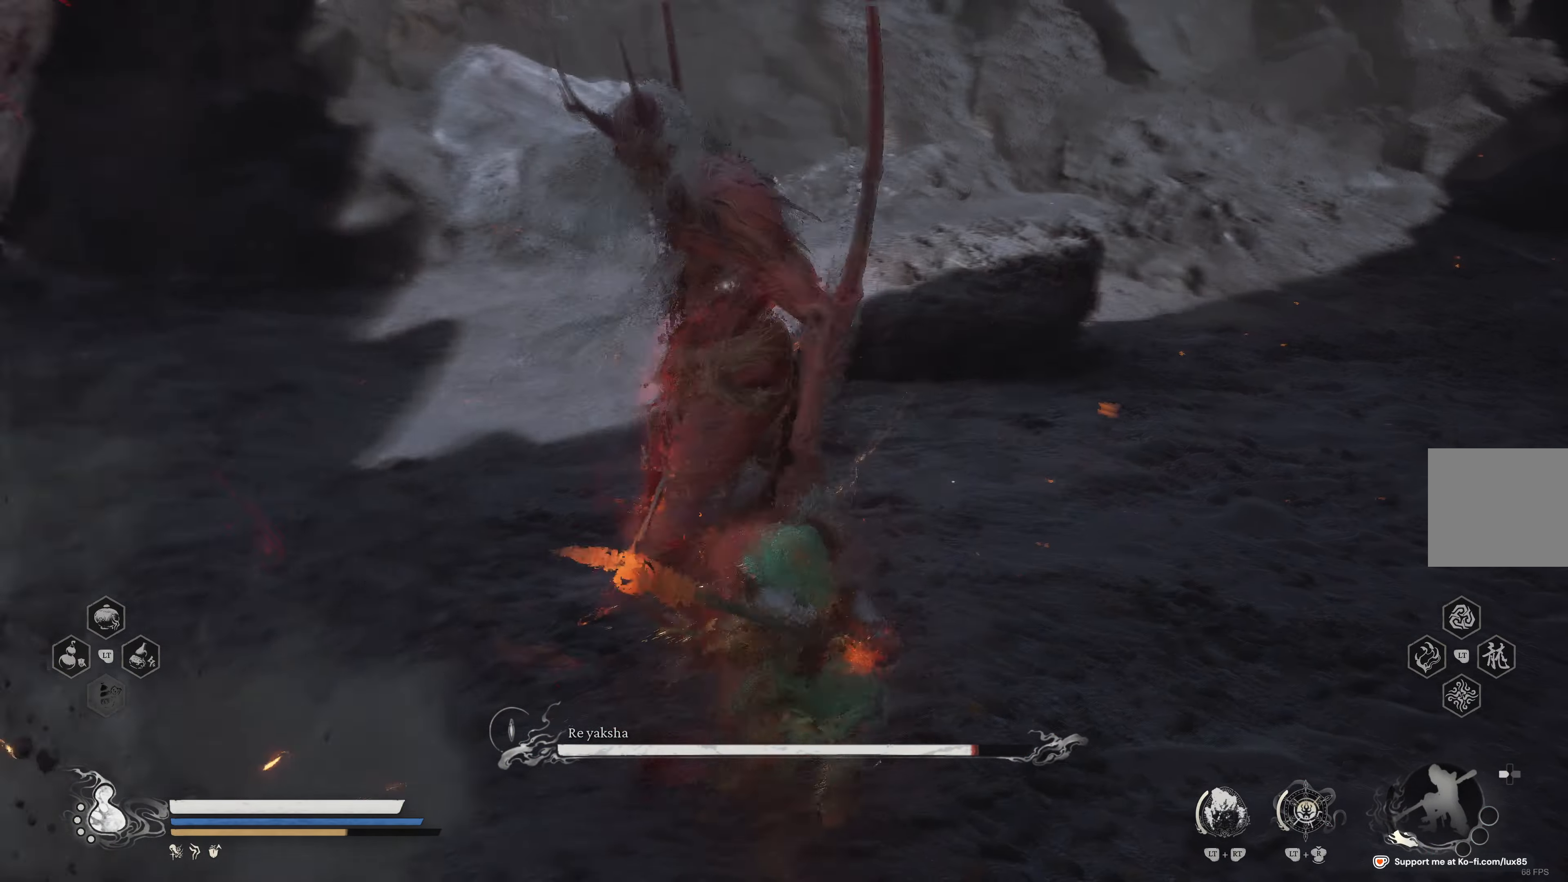
{"buttons": ["R1"], "left_stick": "up", "right_stick": "center", "events": [[16, "R1", "up"], [66, "R1", "down"], [166, "R1", "up"], [216, "R1", "down"], [350, "R1", "up"], [400, "R1", "down"]]}
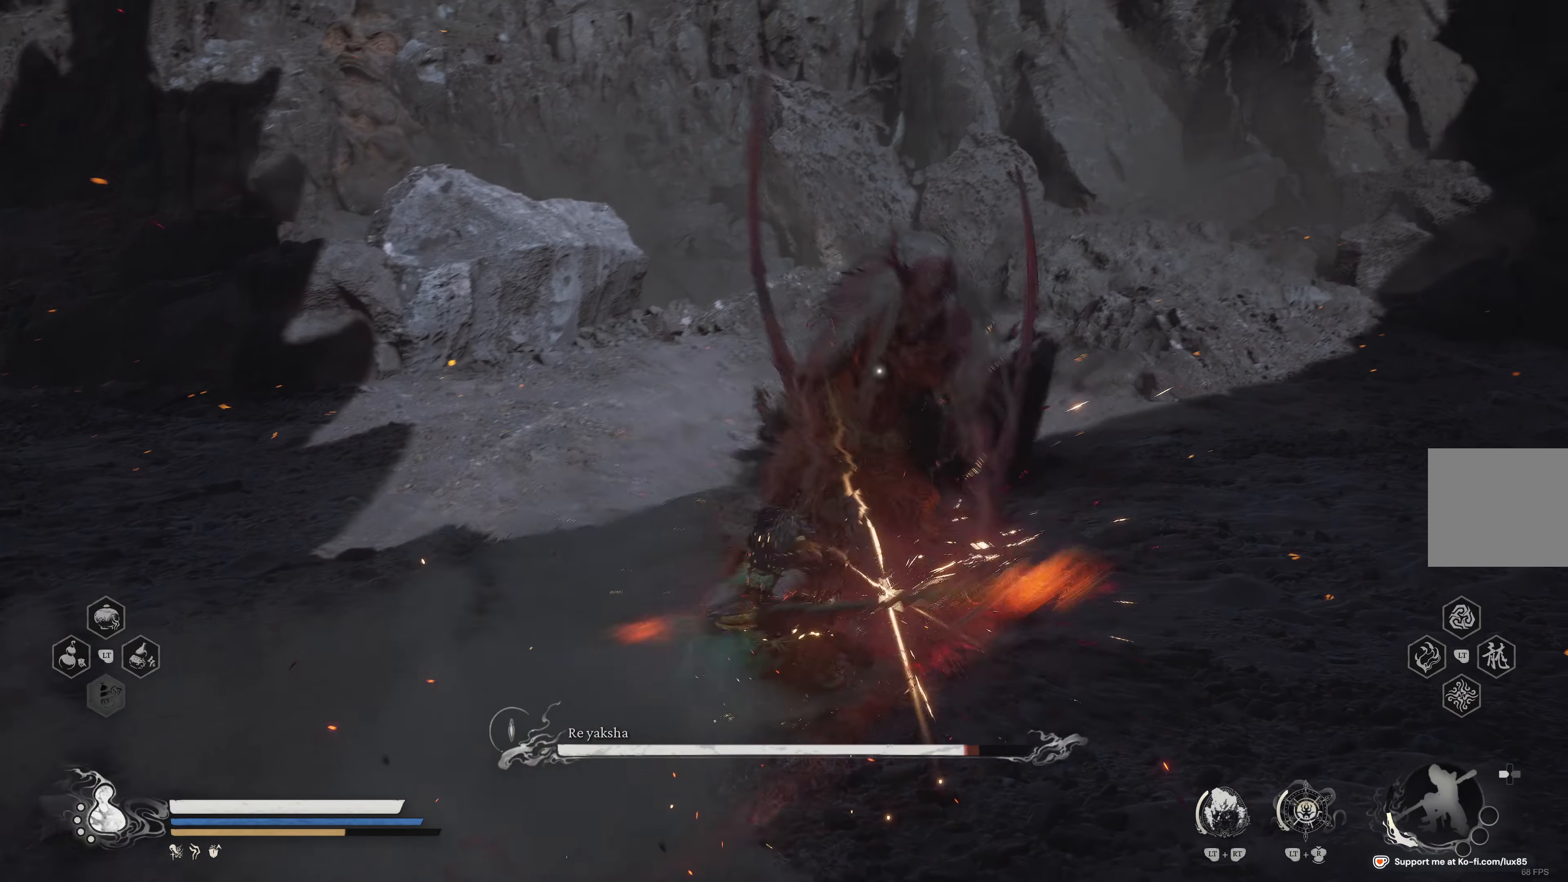
{"buttons": ["R1"], "left_stick": "up", "right_stick": "center", "events": [[16, "R1", "up"], [66, "R1", "down"], [183, "R1", "up"], [233, "R1", "down"], [350, "R1", "up"], [416, "R1", "down"]]}
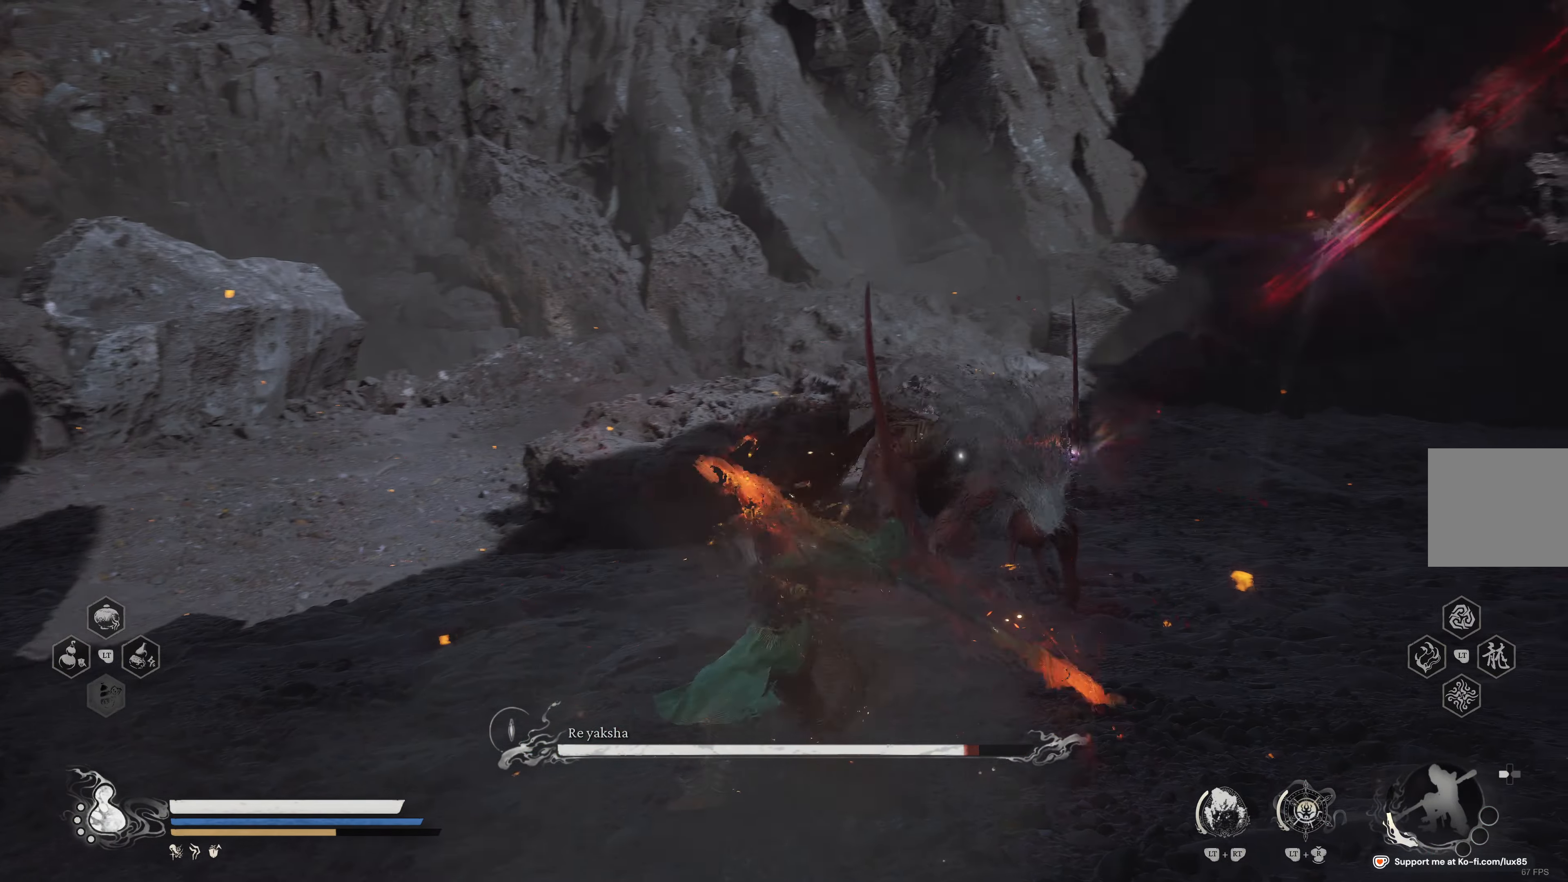
{"buttons": ["R1"], "left_stick": "up", "right_stick": "center", "events": [[33, "R1", "up"], [100, "R1", "down"], [233, "R1", "up"], [283, "R1", "down"], [400, "R1", "up"], [466, "R1", "down"]]}